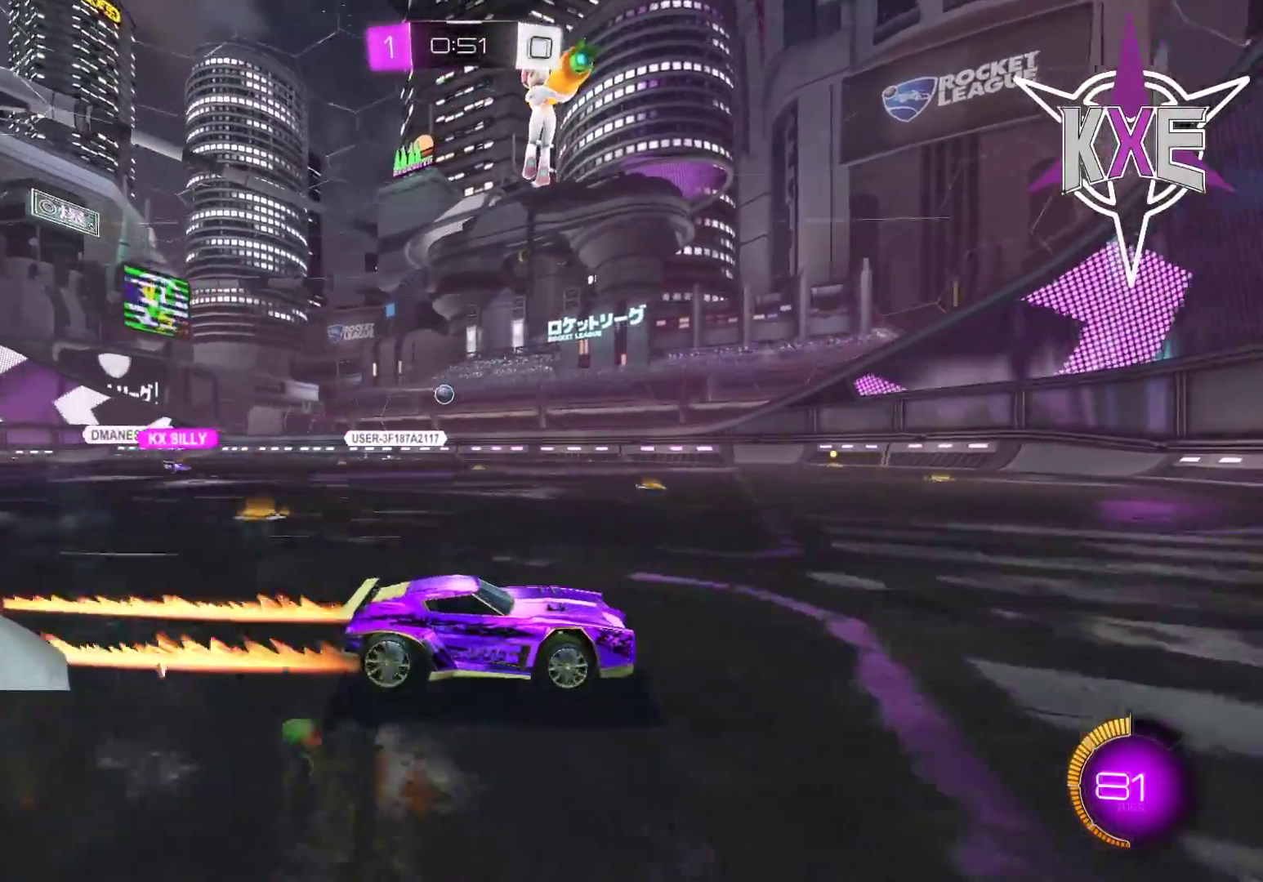
Gameplay with a controller (PlayStation layout); each line is a JSON object with the inputs held at the frame after it (dt_ms = milliseconds from this image to that frame). "events" lists button and stick changes between this image and that frame as [ms after this image, input, new state], when the widget could be followed in between. Not read: R2.
{"dt_ms": 500, "buttons": ["L2"], "left_stick": "left", "right_stick": "center", "events": [[17, "left_stick", "left"], [200, "left_stick", "center"], [300, "L2", "down"], [300, "left_stick", "up-left"], [450, "left_stick", "left"]]}
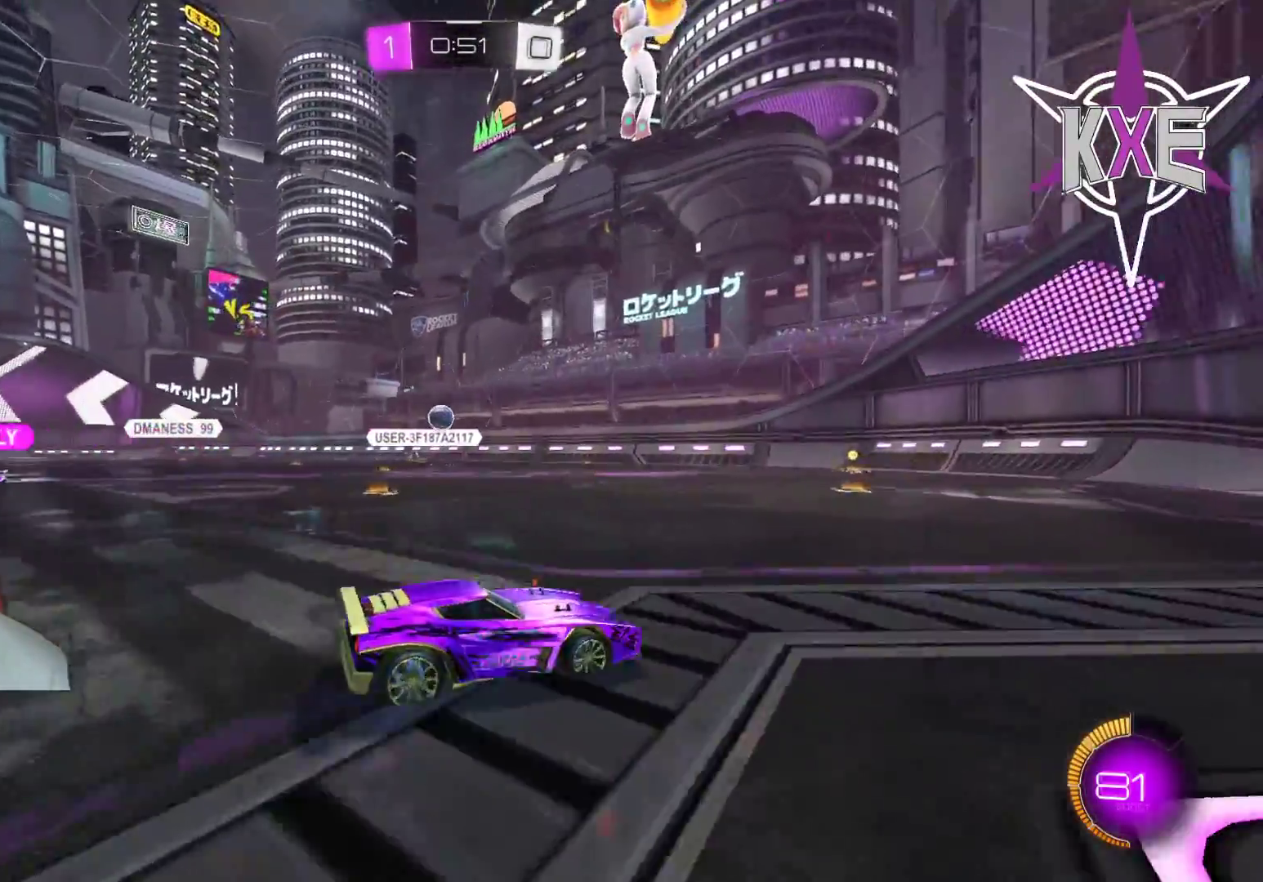
{"dt_ms": 500, "buttons": [], "left_stick": "right", "right_stick": "center", "events": [[50, "L2", "up"], [67, "left_stick", "center"], [83, "L2", "down"], [250, "left_stick", "right"], [300, "L2", "up"], [333, "left_stick", "center"], [450, "left_stick", "right"]]}
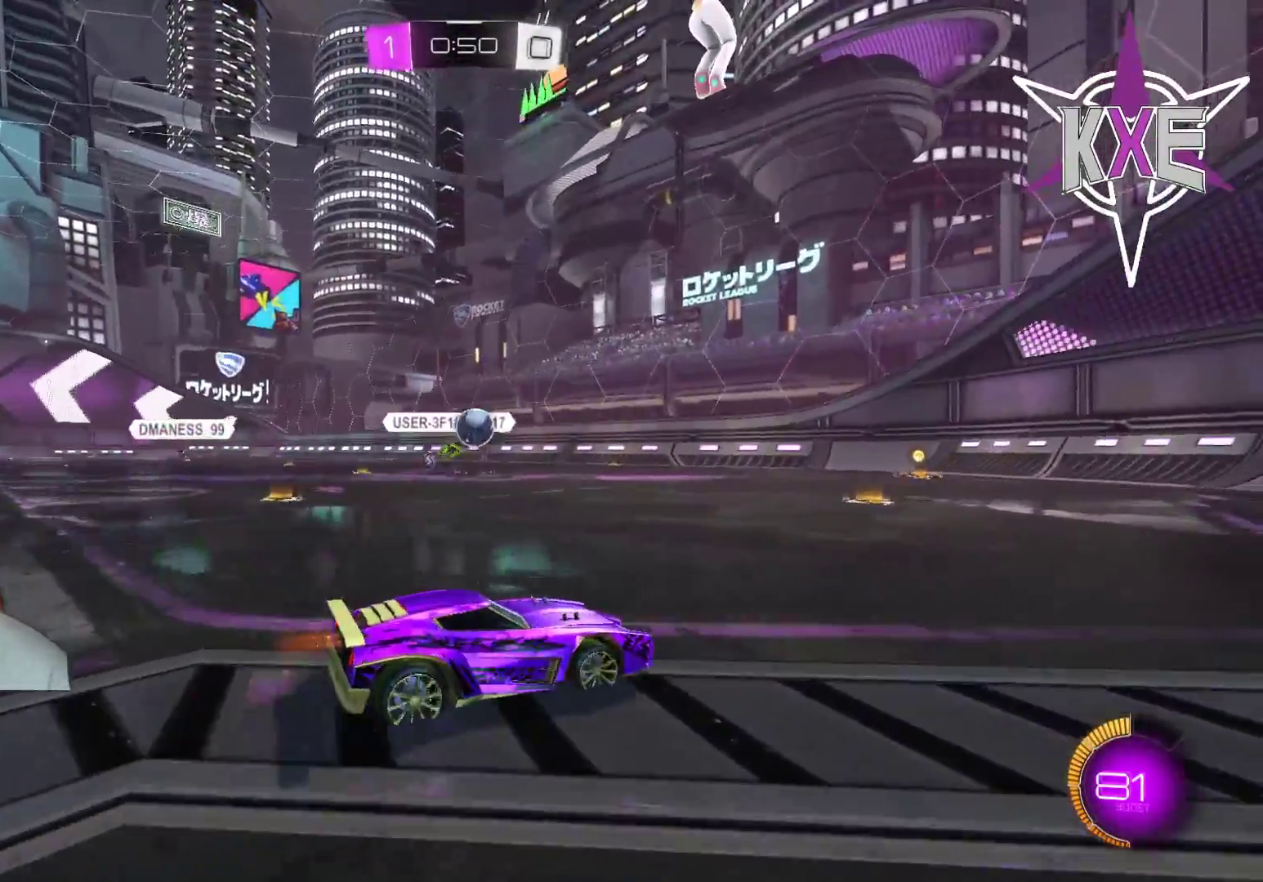
{"dt_ms": 500, "buttons": ["R1"], "left_stick": "down-left", "right_stick": "center", "events": [[150, "R1", "down"], [217, "left_stick", "center"], [317, "CROSS", "down"], [383, "left_stick", "down-left"], [500, "CROSS", "up"]]}
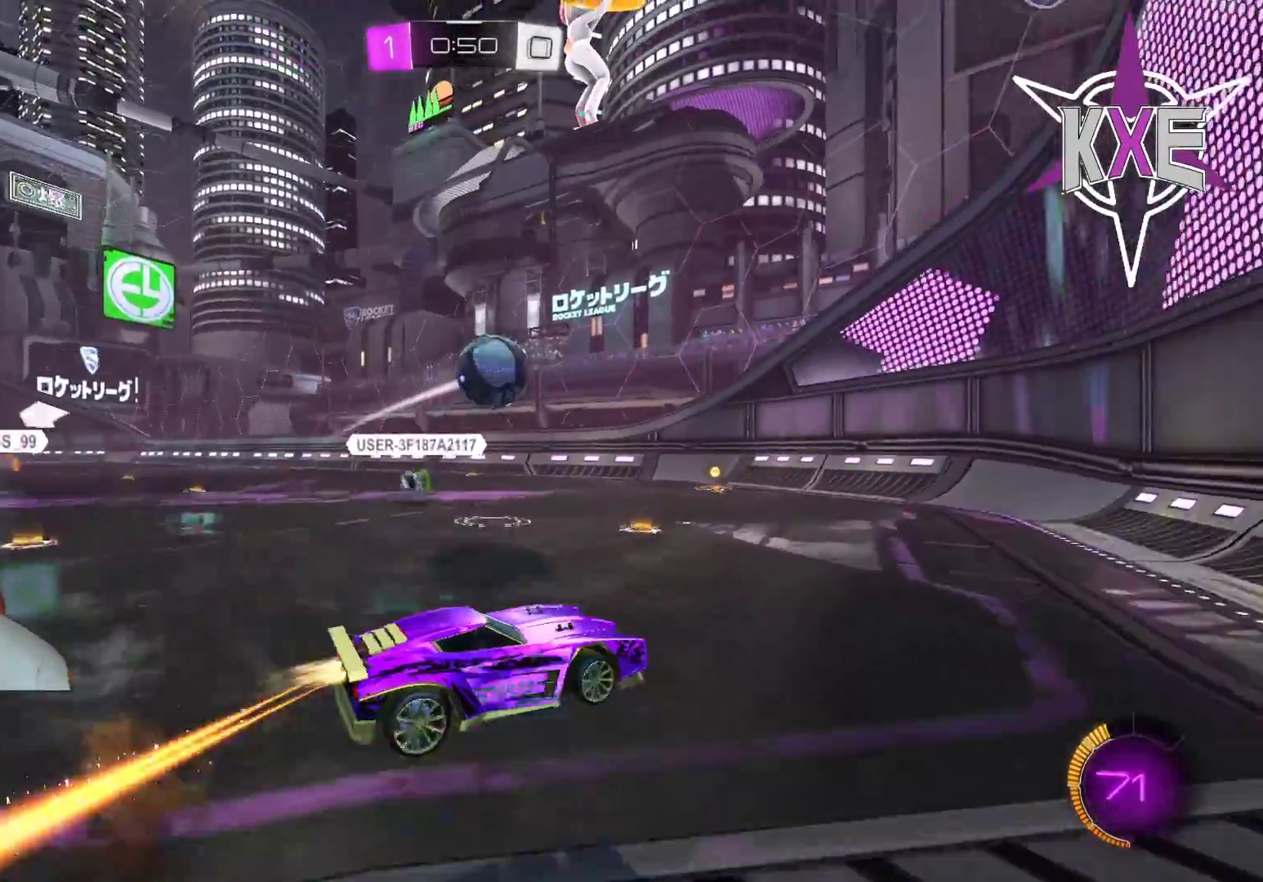
{"dt_ms": 500, "buttons": ["SQUARE", "R1"], "left_stick": "right", "right_stick": "center", "events": [[17, "left_stick", "center"], [50, "CROSS", "down"], [267, "left_stick", "right"], [350, "CROSS", "up"], [383, "L3", "down"], [417, "SQUARE", "down"], [467, "L3", "up"]]}
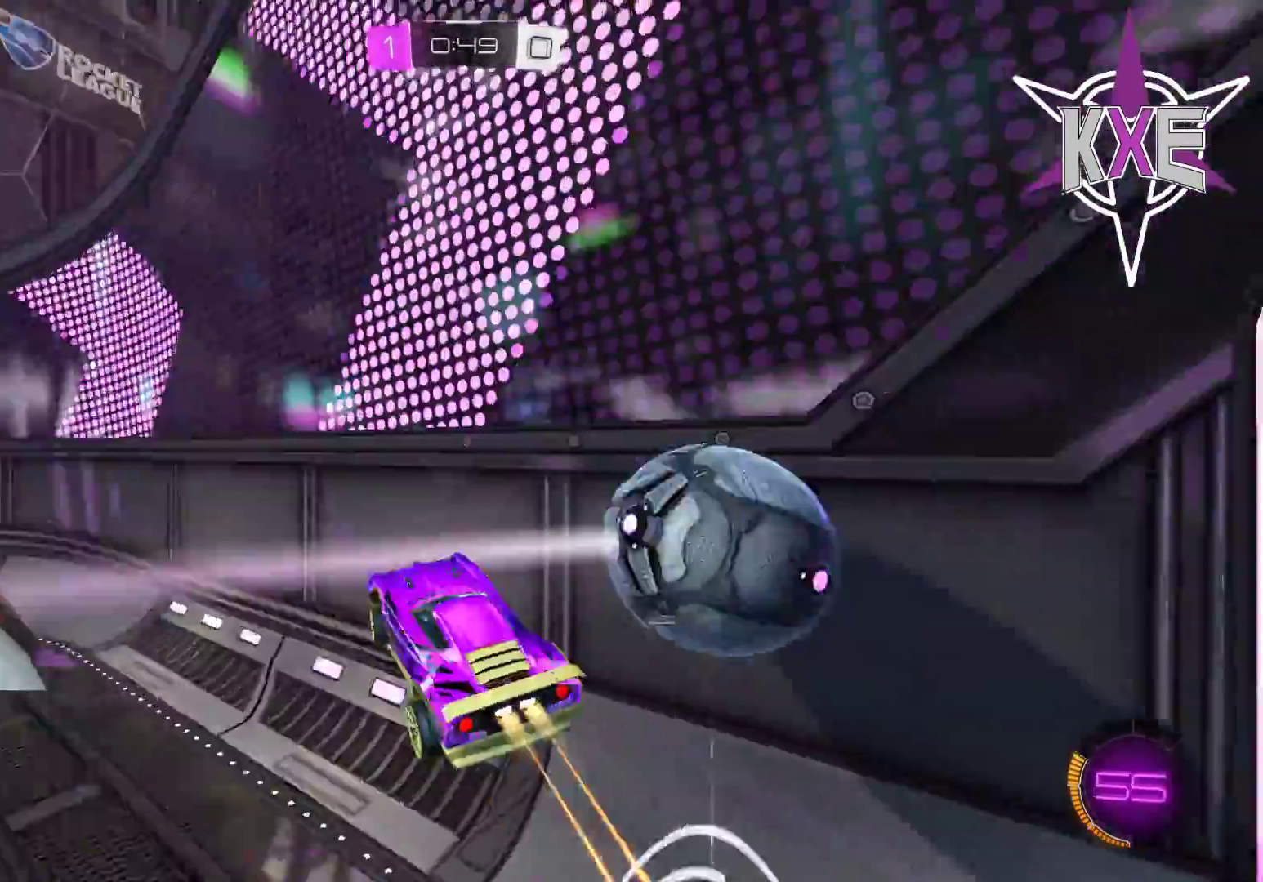
{"dt_ms": 500, "buttons": [], "left_stick": "down", "right_stick": "center", "events": [[100, "left_stick", "center"], [133, "R1", "up"], [333, "left_stick", "down"], [367, "SQUARE", "up"]]}
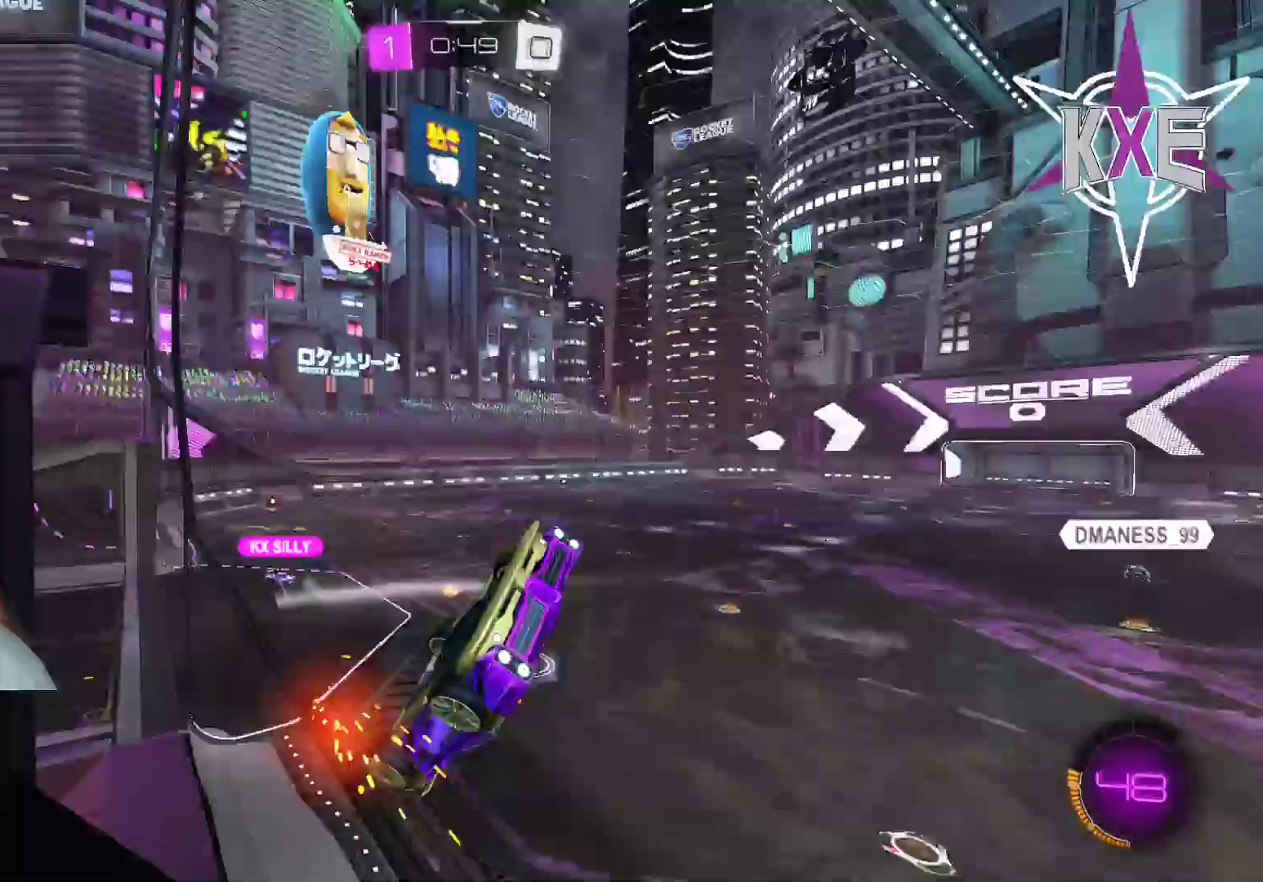
{"dt_ms": 500, "buttons": ["SQUARE"], "left_stick": "left", "right_stick": "center", "events": [[250, "left_stick", "center"], [300, "SQUARE", "down"], [433, "left_stick", "left"]]}
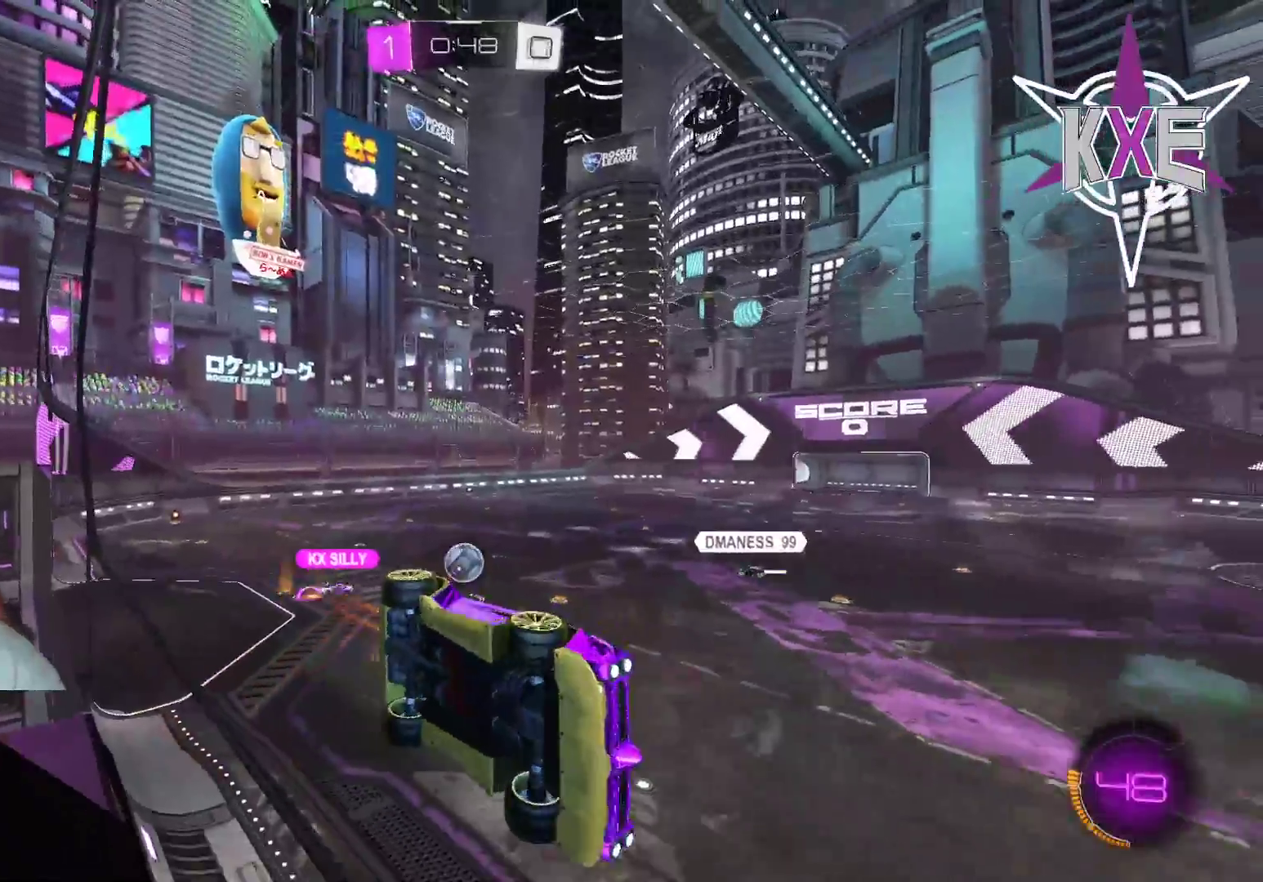
{"dt_ms": 500, "buttons": [], "left_stick": "left", "right_stick": "center", "events": [[17, "SQUARE", "up"]]}
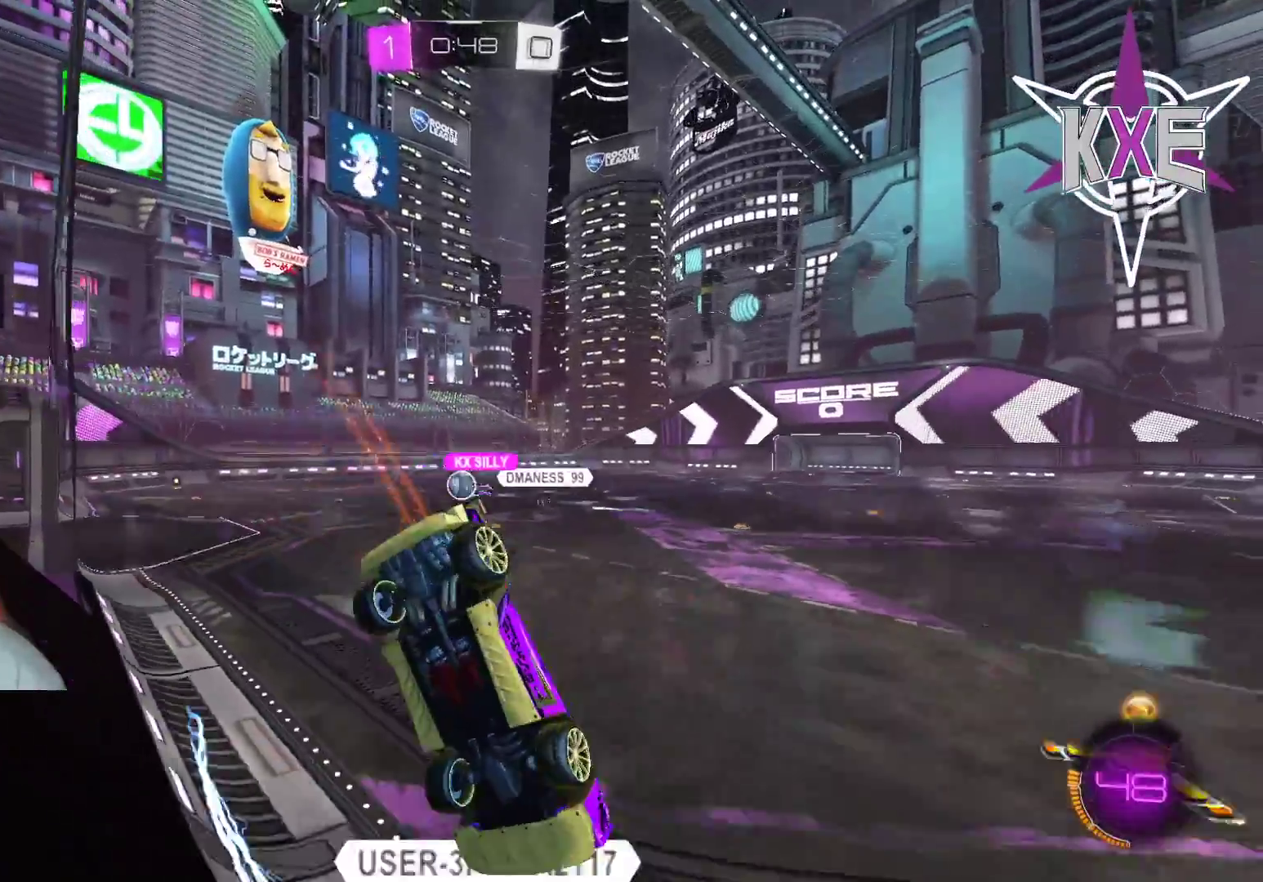
{"dt_ms": 500, "buttons": [], "left_stick": "left", "right_stick": "center", "events": [[117, "left_stick", "center"], [217, "left_stick", "left"]]}
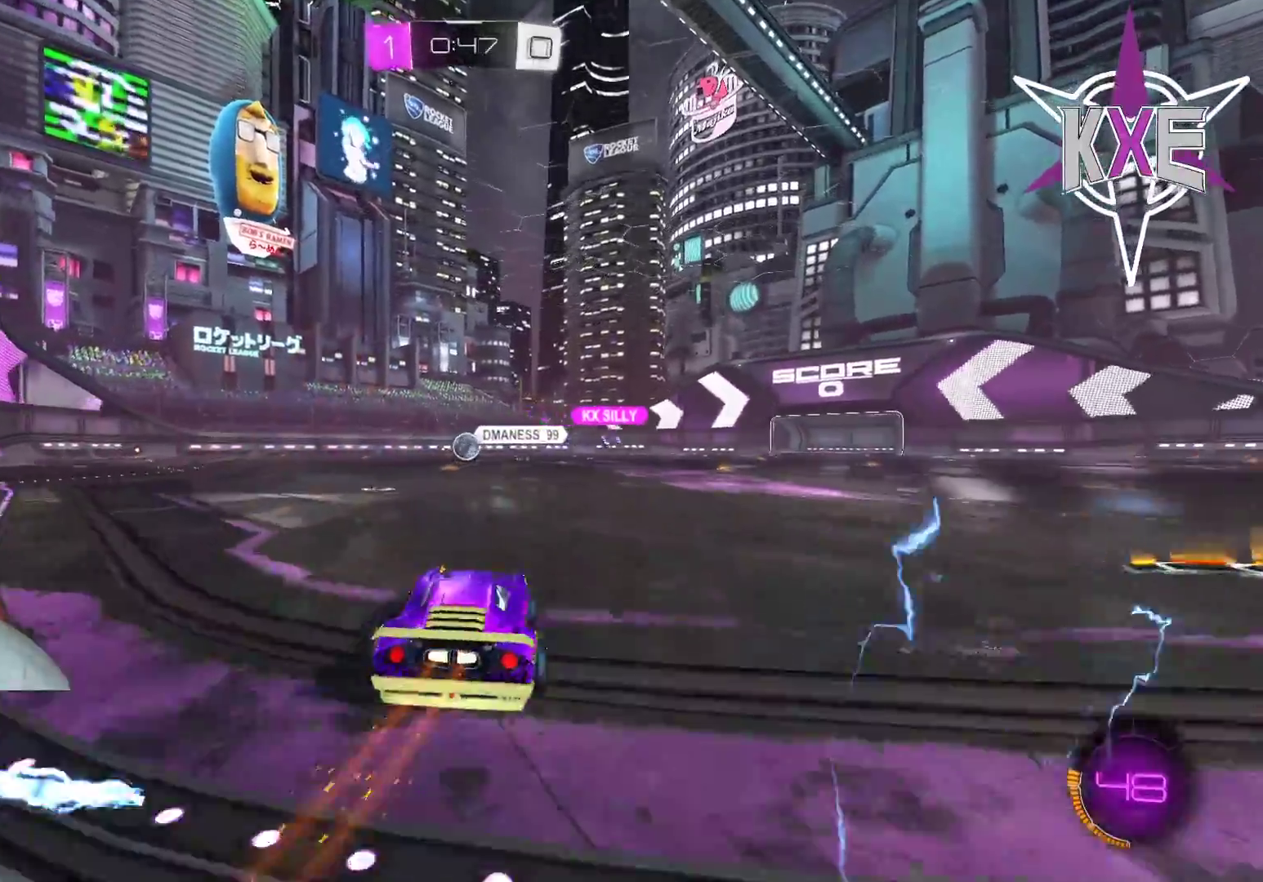
{"dt_ms": 500, "buttons": [], "left_stick": "left", "right_stick": "center", "events": [[100, "R1", "down"], [133, "left_stick", "center"], [367, "R1", "up"], [483, "left_stick", "left"]]}
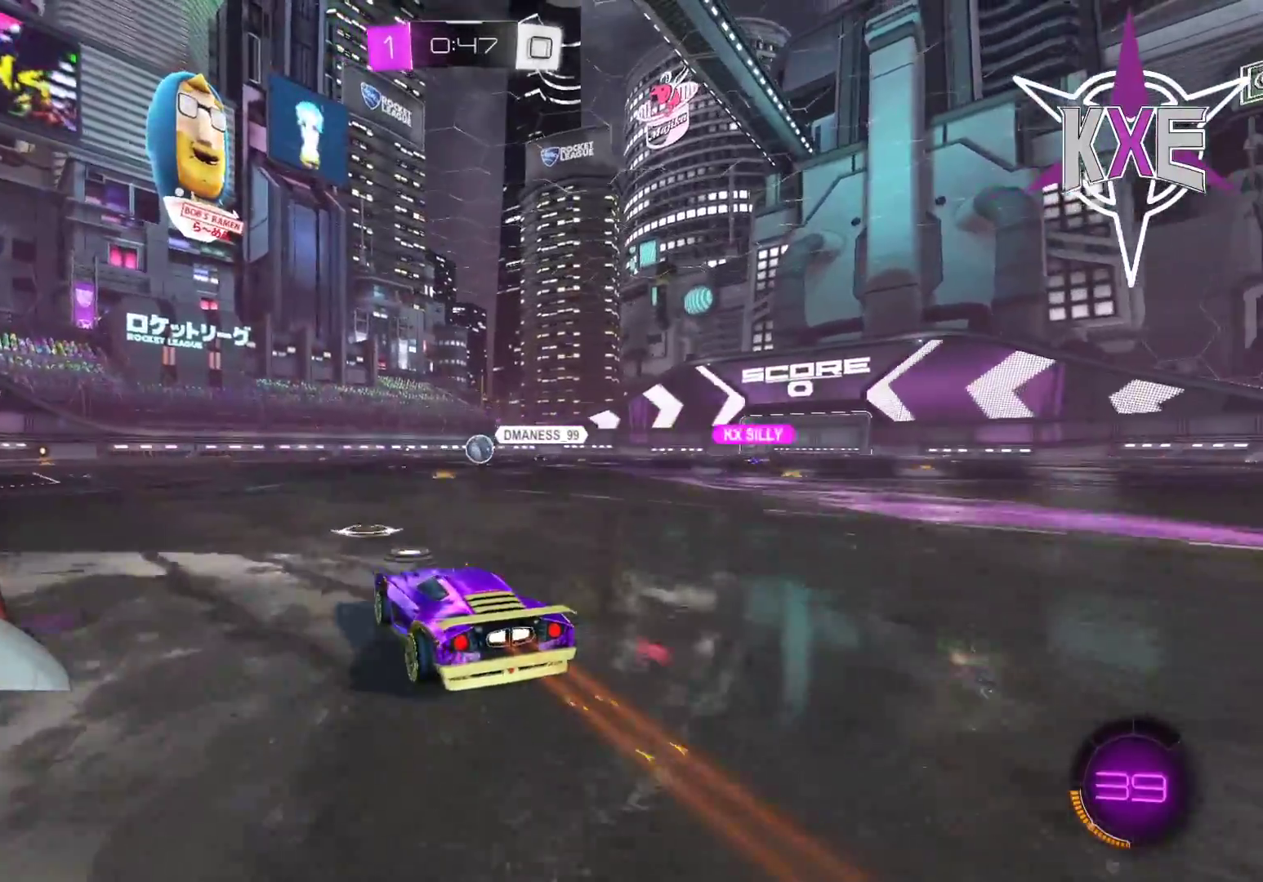
{"dt_ms": 500, "buttons": [], "left_stick": "right", "right_stick": "center", "events": [[183, "left_stick", "center"], [233, "left_stick", "right"]]}
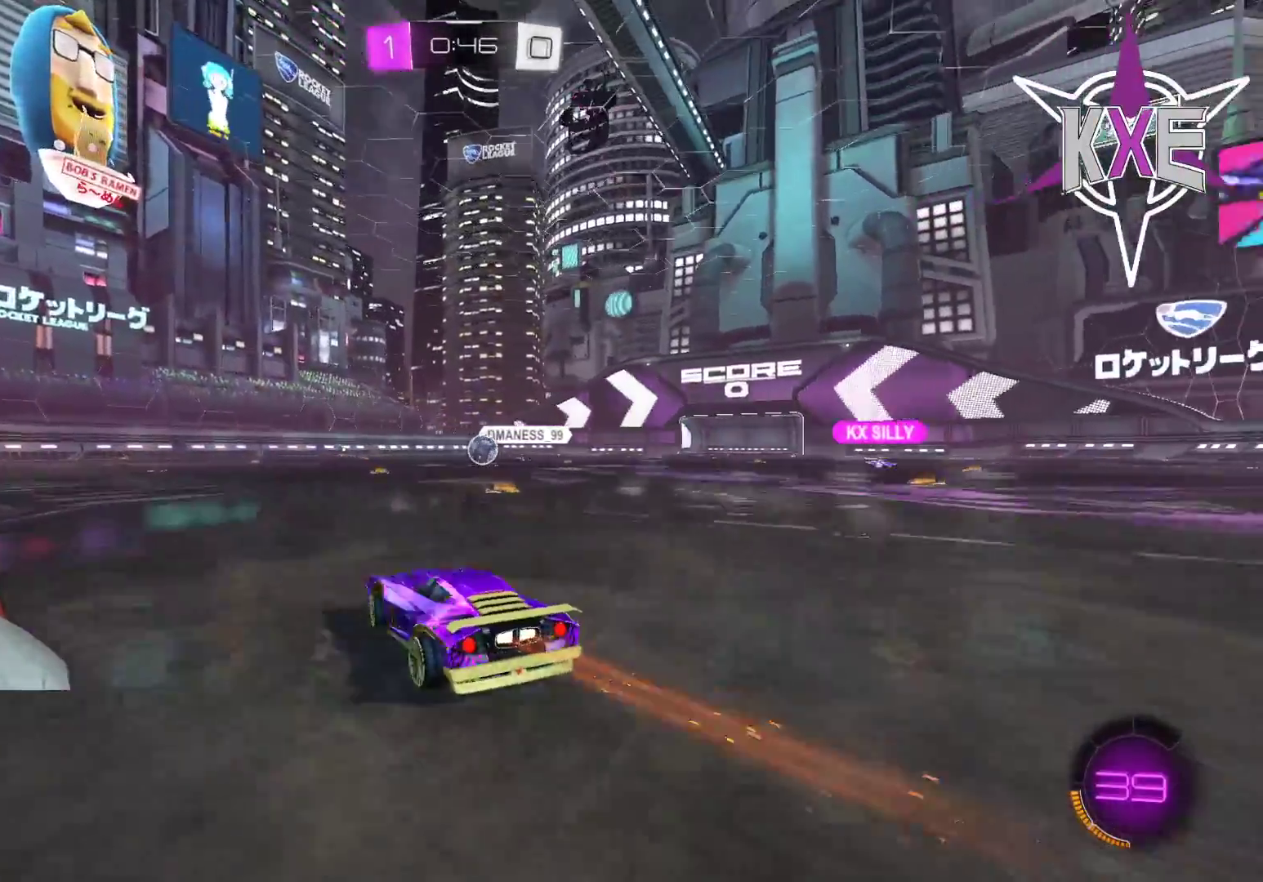
{"dt_ms": 500, "buttons": [], "left_stick": "center", "right_stick": "center", "events": [[133, "left_stick", "left"], [183, "L2", "down"], [233, "left_stick", "center"], [367, "L2", "up"]]}
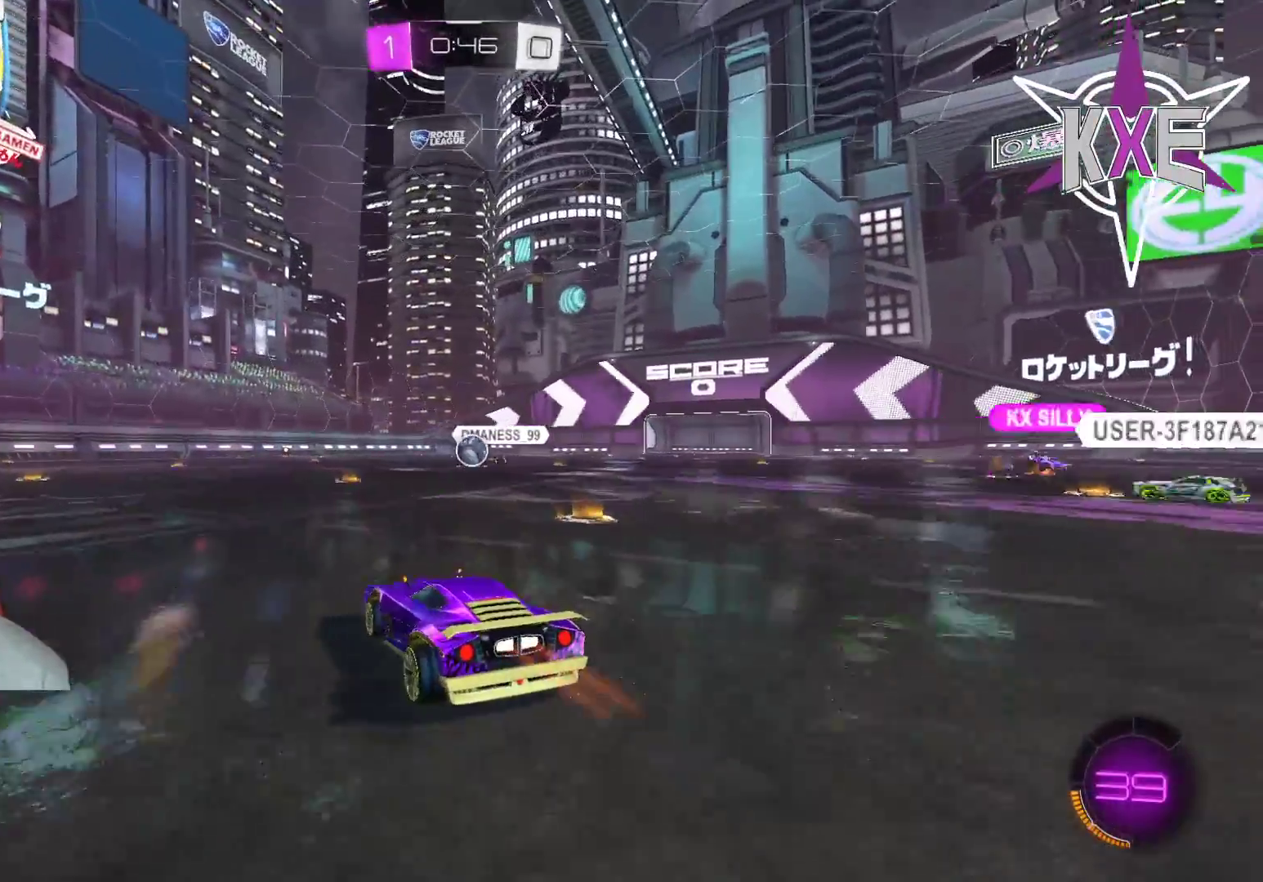
{"dt_ms": 500, "buttons": [], "left_stick": "right", "right_stick": "center", "events": [[500, "left_stick", "right"]]}
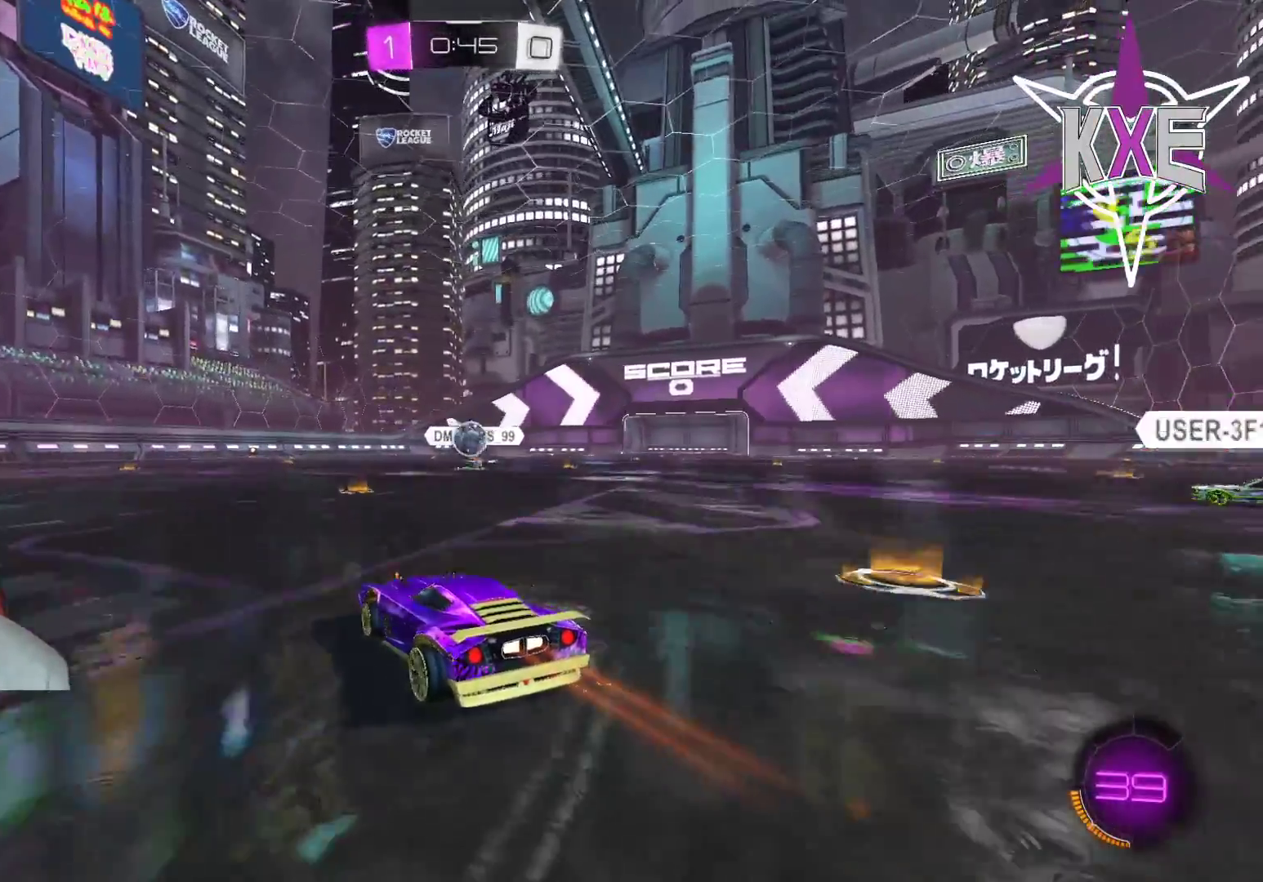
{"dt_ms": 500, "buttons": ["R1"], "left_stick": "down", "right_stick": "center", "events": [[167, "left_stick", "center"], [233, "left_stick", "left"], [250, "L2", "down"], [283, "L3", "down"], [300, "left_stick", "down"], [333, "CROSS", "down"], [333, "R1", "down"], [433, "CROSS", "up"], [450, "L3", "up"], [483, "L2", "up"]]}
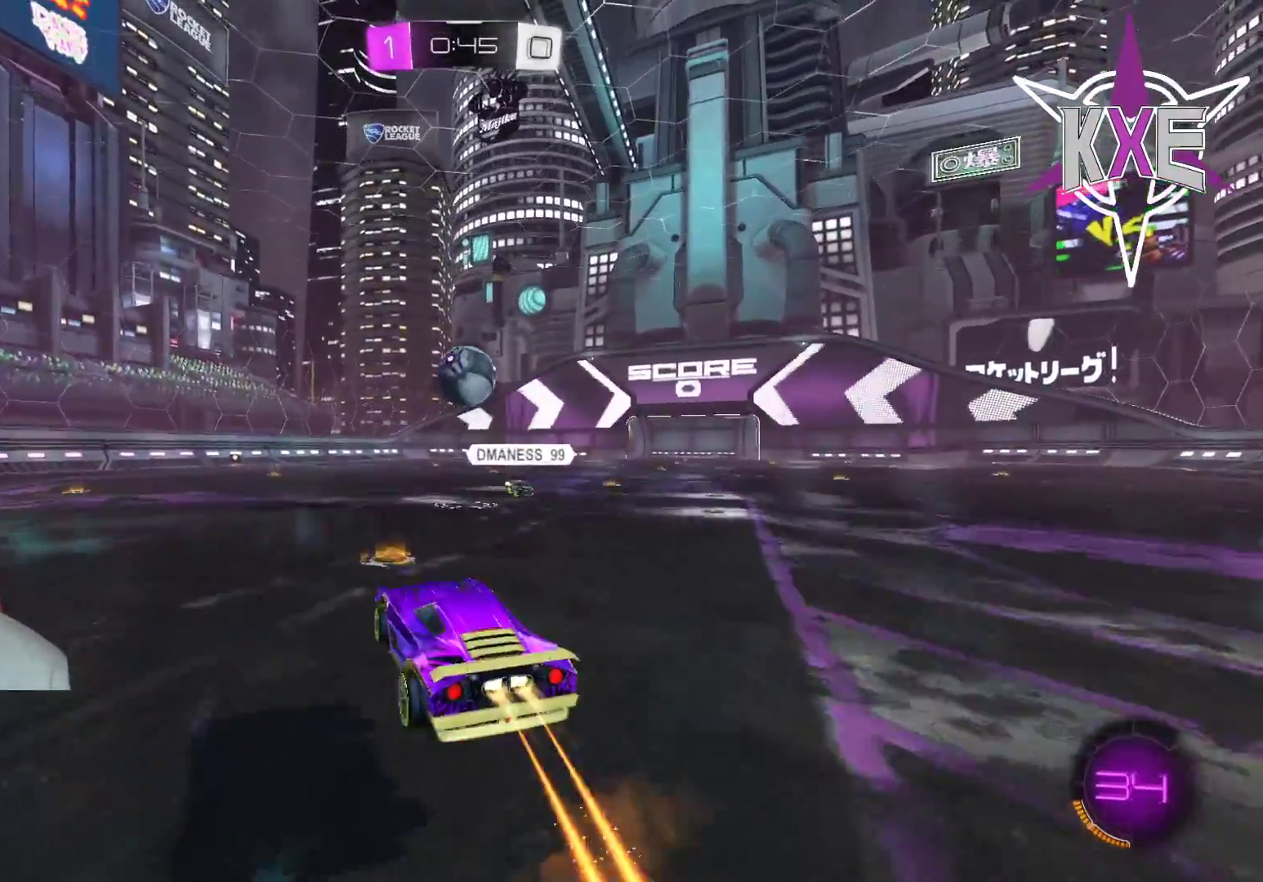
{"dt_ms": 500, "buttons": ["SQUARE", "R1"], "left_stick": "up-right", "right_stick": "center", "events": [[17, "CROSS", "down"], [17, "left_stick", "center"], [133, "L3", "down"], [133, "left_stick", "down"], [217, "CROSS", "up"], [233, "left_stick", "down-right"], [333, "SQUARE", "down"], [367, "left_stick", "up-right"], [417, "L3", "up"]]}
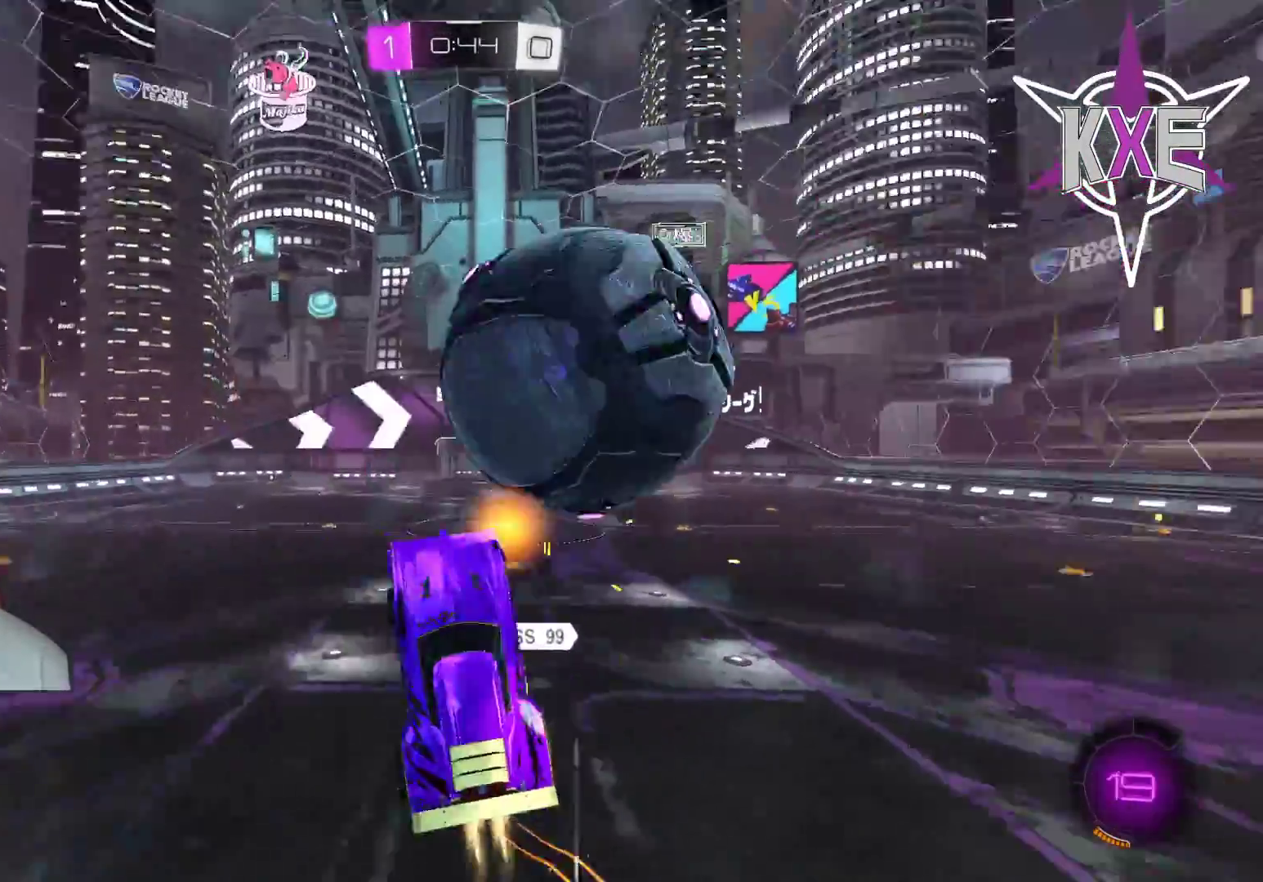
{"dt_ms": 500, "buttons": ["SQUARE", "L3"], "left_stick": "down", "right_stick": "center"}
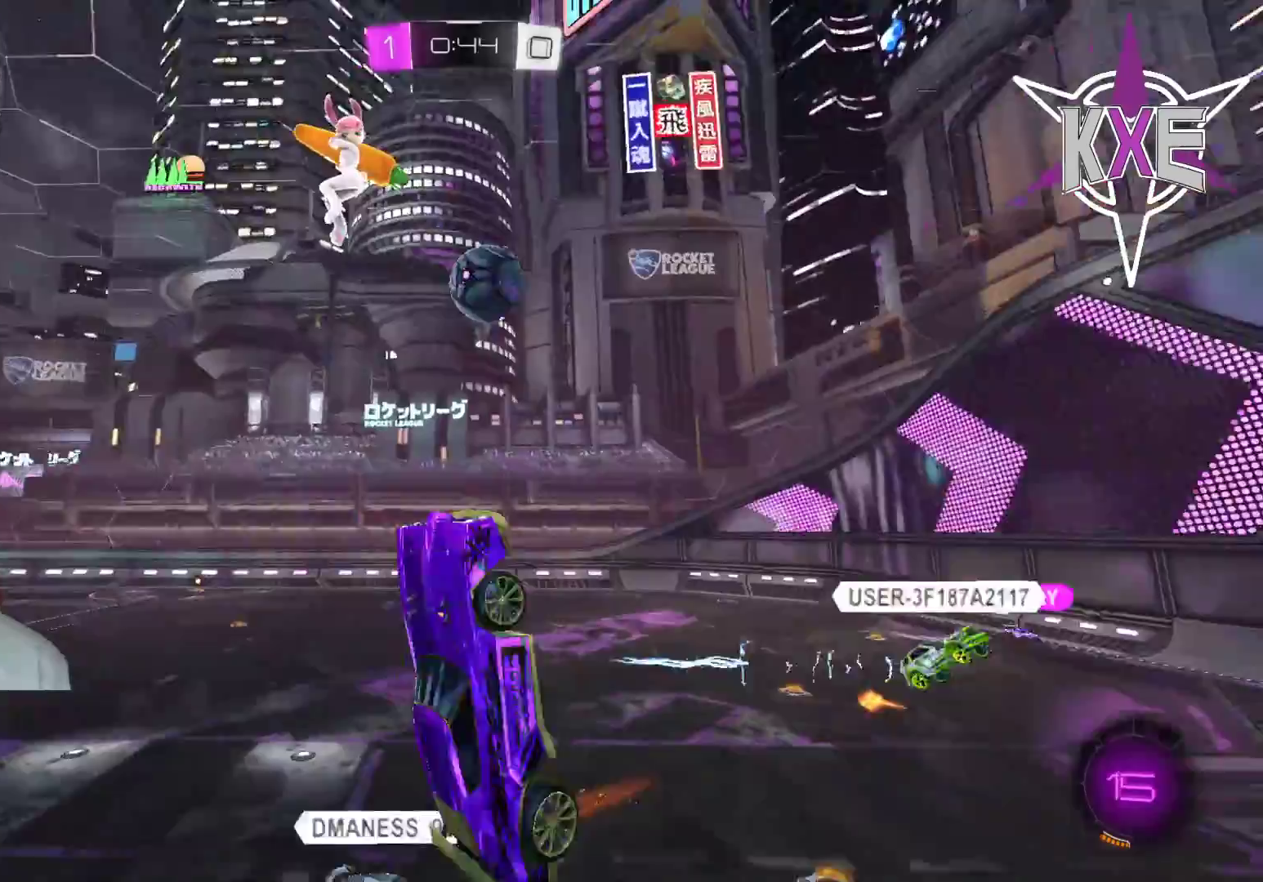
{"dt_ms": 500, "buttons": ["SQUARE", "TRIANGLE"], "left_stick": "up", "right_stick": "center", "events": [[133, "L3", "up"], [150, "left_stick", "right"], [200, "left_stick", "up"], [367, "TRIANGLE", "down"]]}
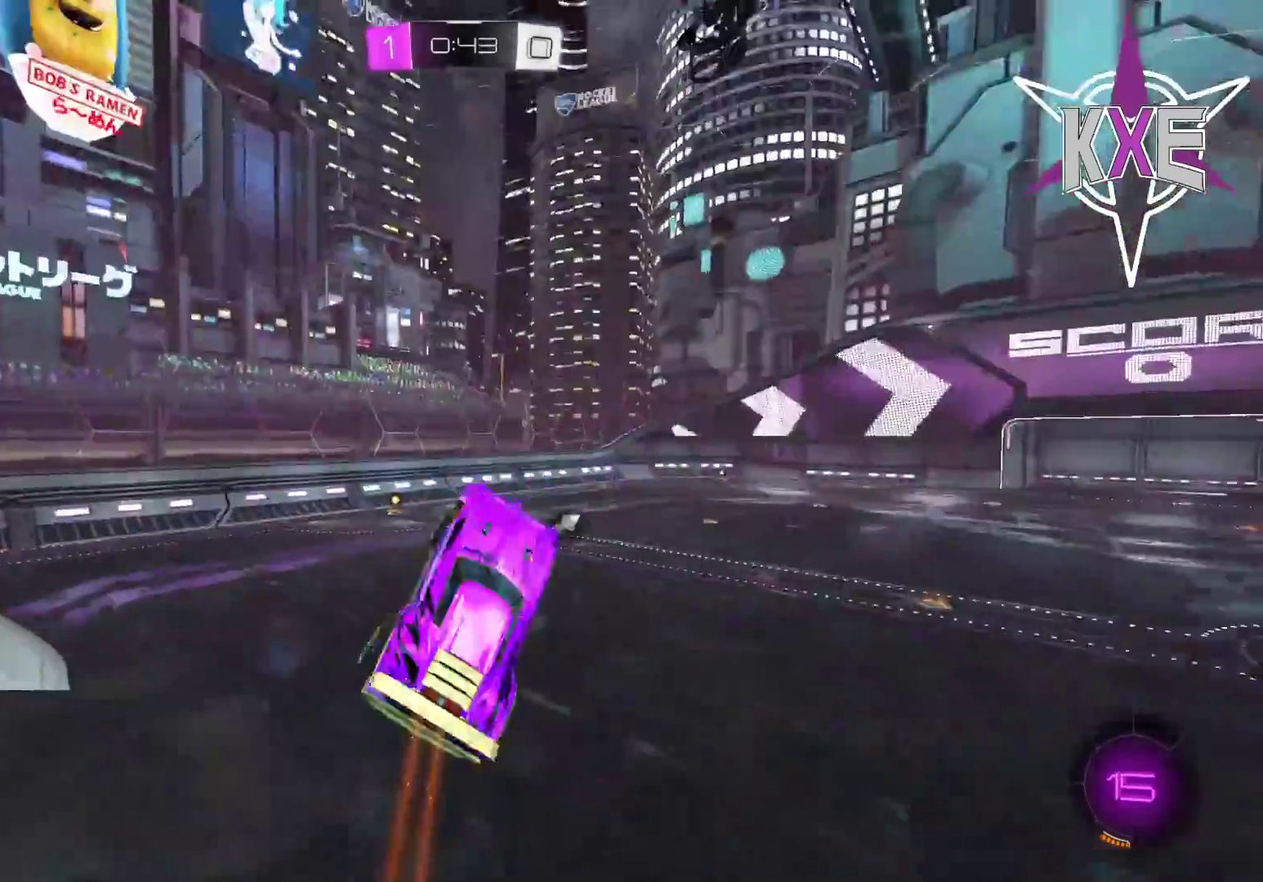
{"dt_ms": 500, "buttons": ["R1", "L3"], "left_stick": "down-left", "right_stick": "center", "events": [[83, "TRIANGLE", "up"], [100, "SQUARE", "up"], [300, "left_stick", "center"], [350, "left_stick", "down"], [400, "left_stick", "down-left"], [433, "R1", "down"], [483, "L3", "down"]]}
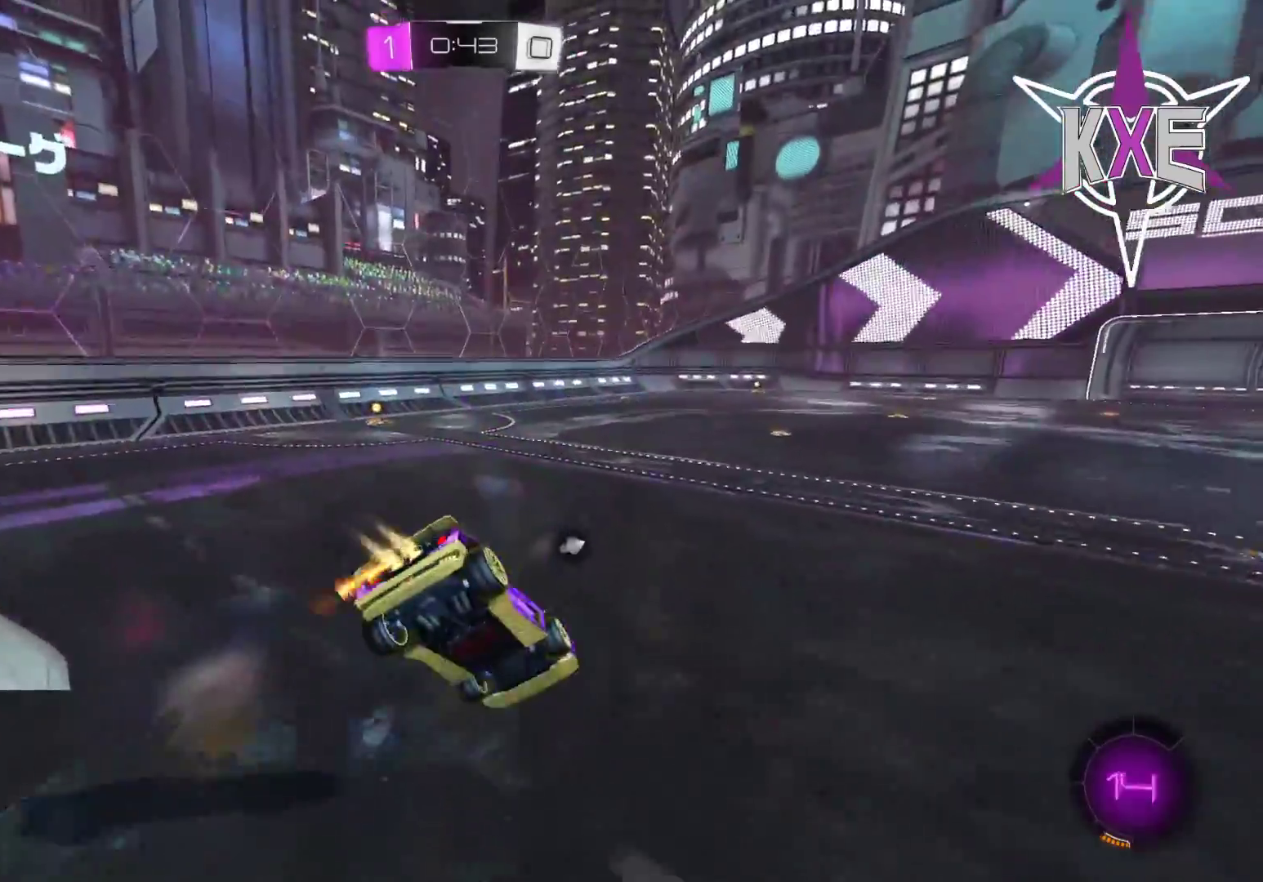
{"dt_ms": 500, "buttons": [], "left_stick": "down", "right_stick": "center", "events": [[300, "L3", "up"], [333, "R1", "up"], [400, "left_stick", "center"], [483, "left_stick", "down"]]}
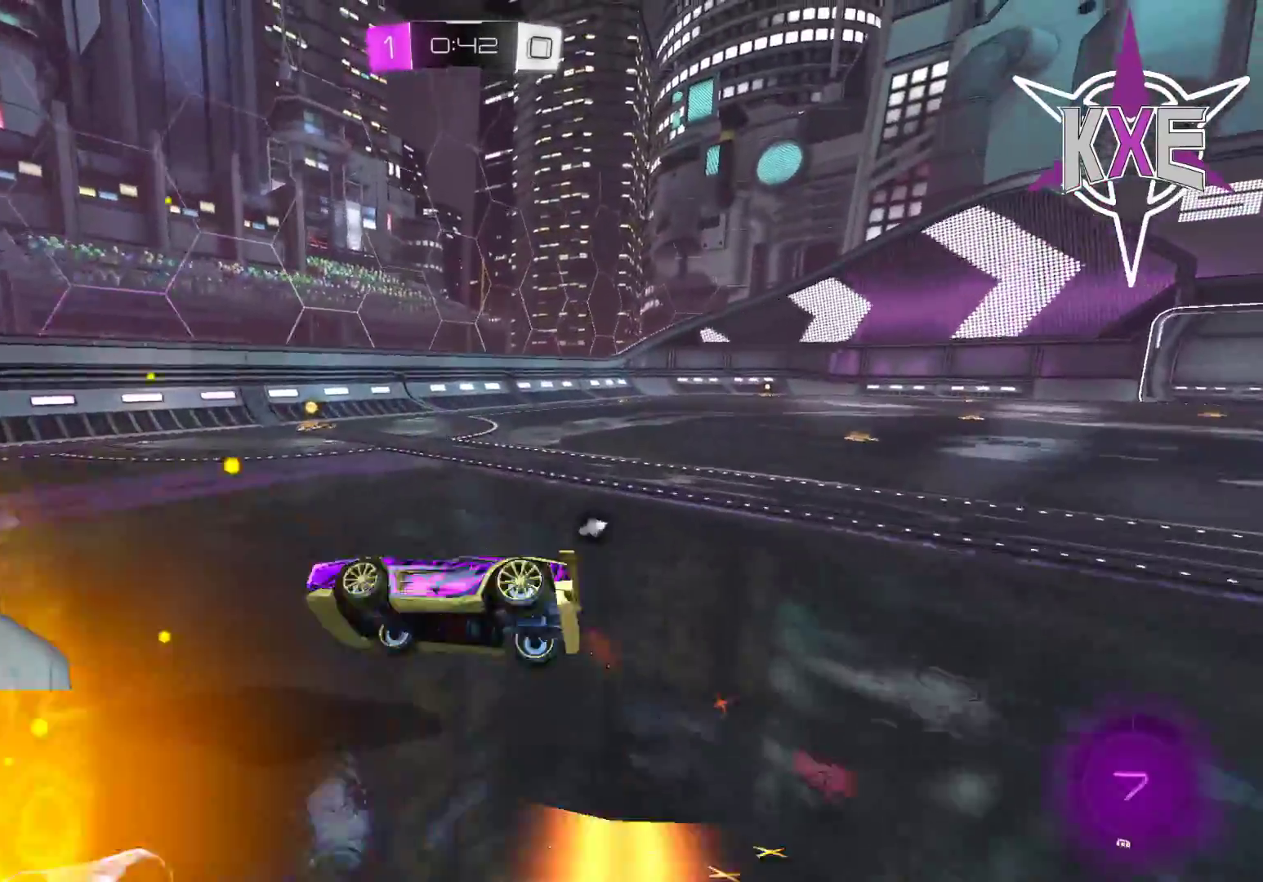
{"dt_ms": 500, "buttons": [], "left_stick": "up-left", "right_stick": "center", "events": [[117, "SQUARE", "down"], [117, "left_stick", "down-right"], [217, "left_stick", "right"], [367, "left_stick", "up"], [383, "SQUARE", "up"], [483, "left_stick", "up-left"]]}
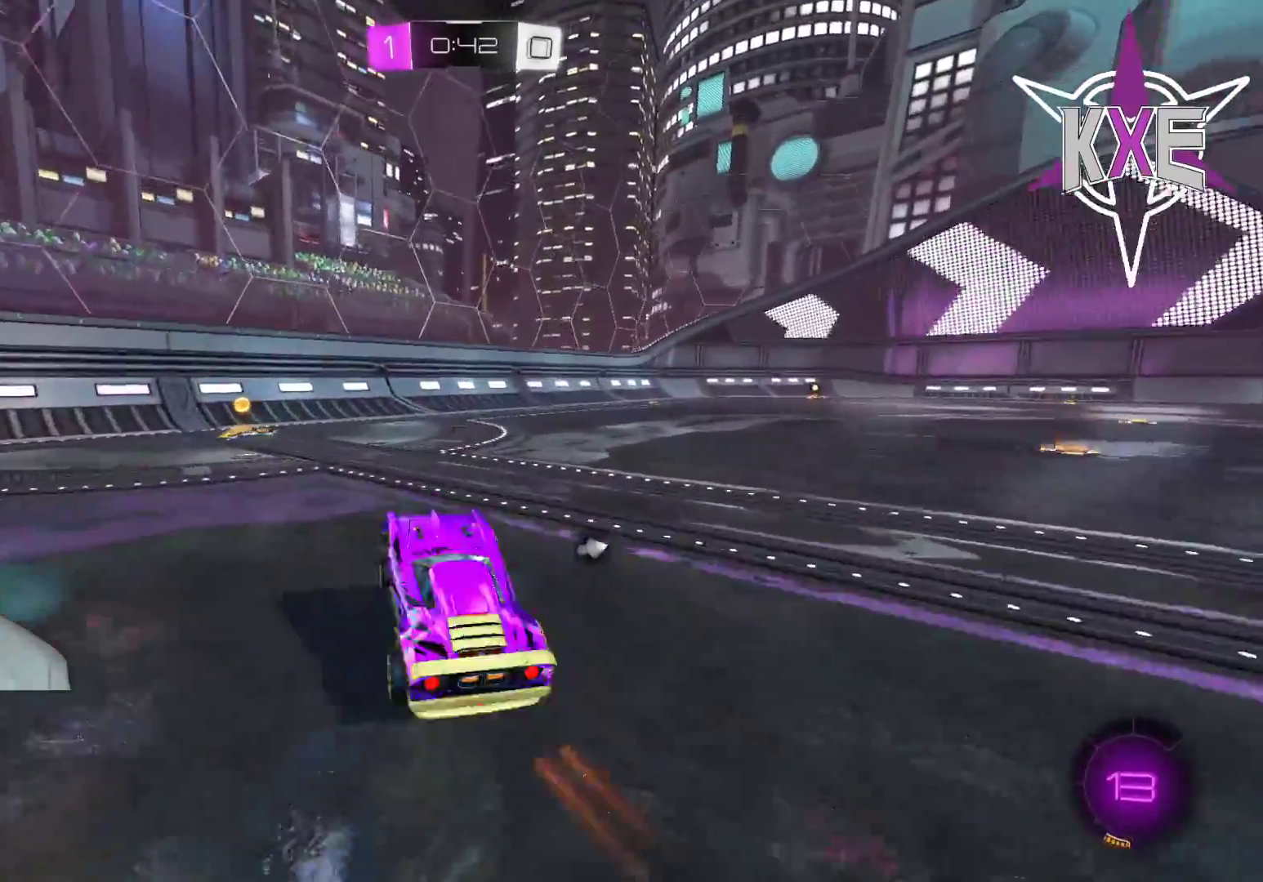
{"dt_ms": 500, "buttons": [], "left_stick": "center", "right_stick": "center"}
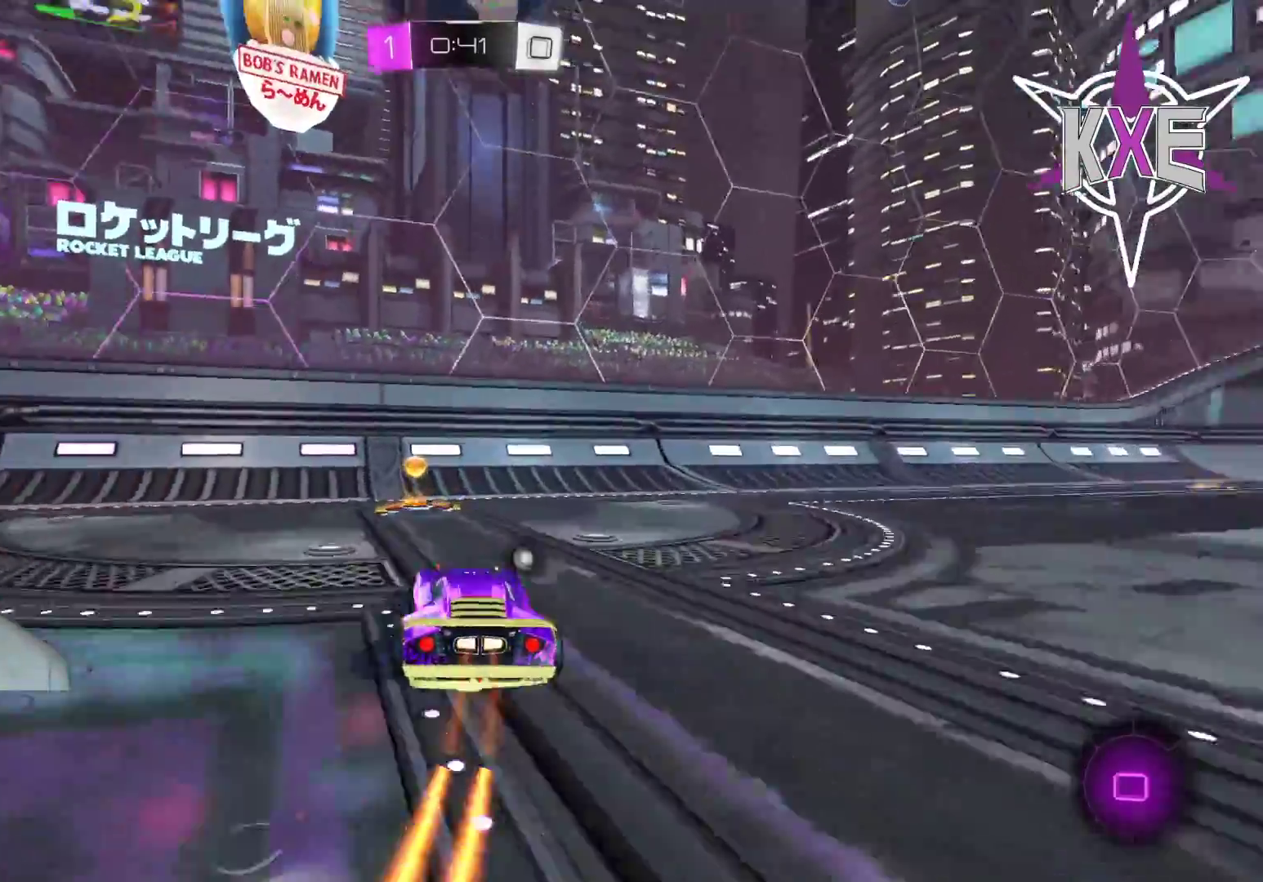
{"dt_ms": 500, "buttons": ["R1"], "left_stick": "left", "right_stick": "center", "events": [[117, "left_stick", "left"], [150, "TRIANGLE", "down"], [217, "L1", "down"], [267, "TRIANGLE", "up"], [333, "L1", "up"], [350, "R1", "down"]]}
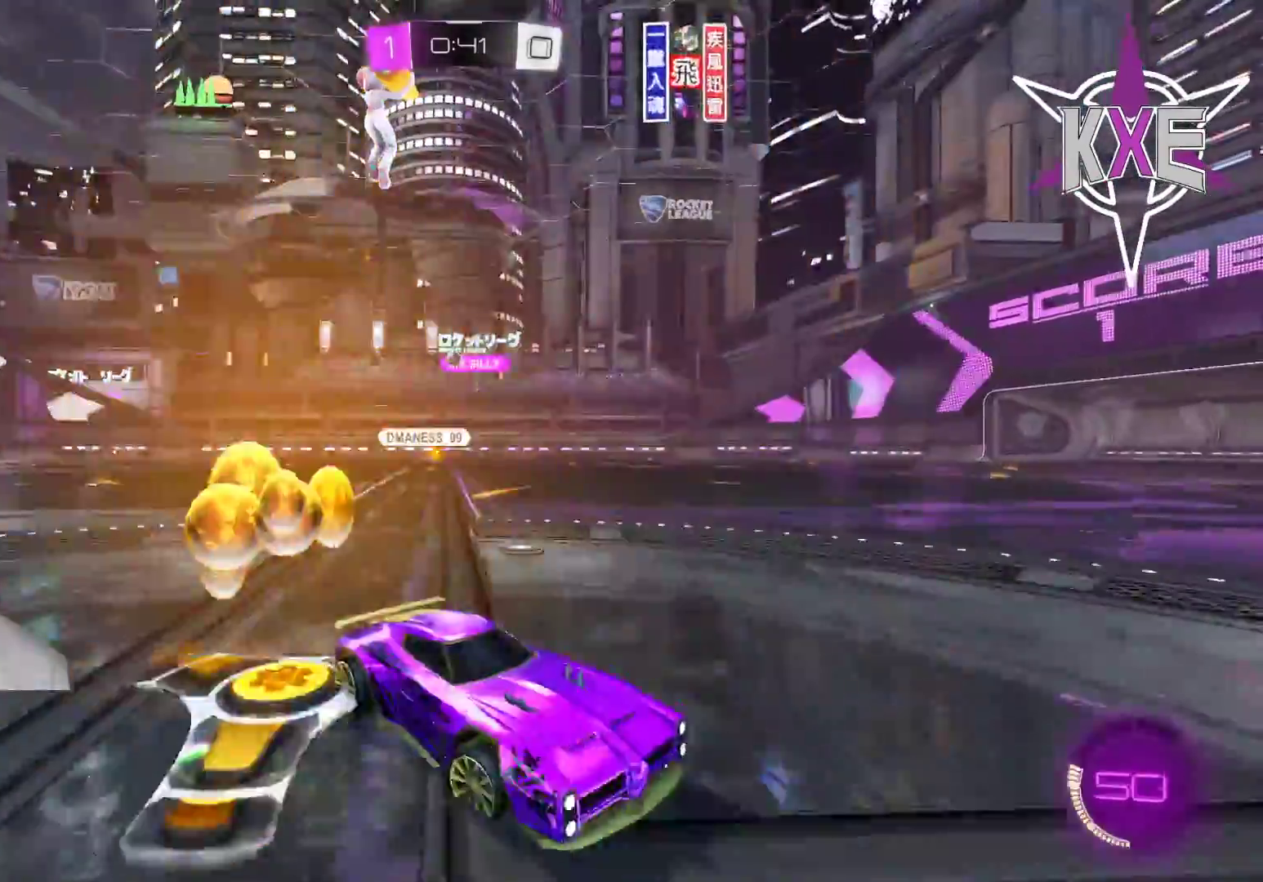
{"dt_ms": 500, "buttons": [], "left_stick": "left", "right_stick": "center", "events": [[100, "R1", "up"]]}
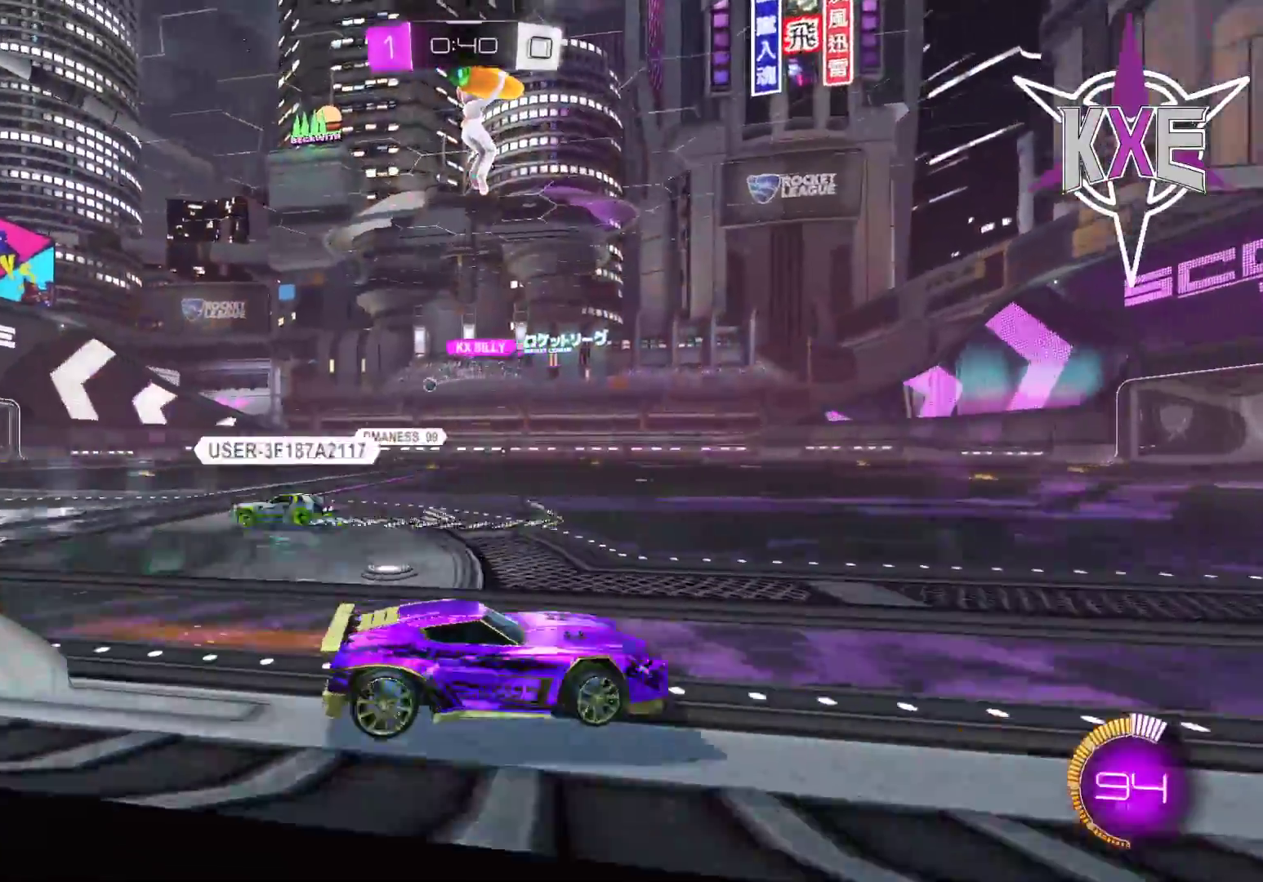
{"dt_ms": 500, "buttons": [], "left_stick": "left", "right_stick": "center"}
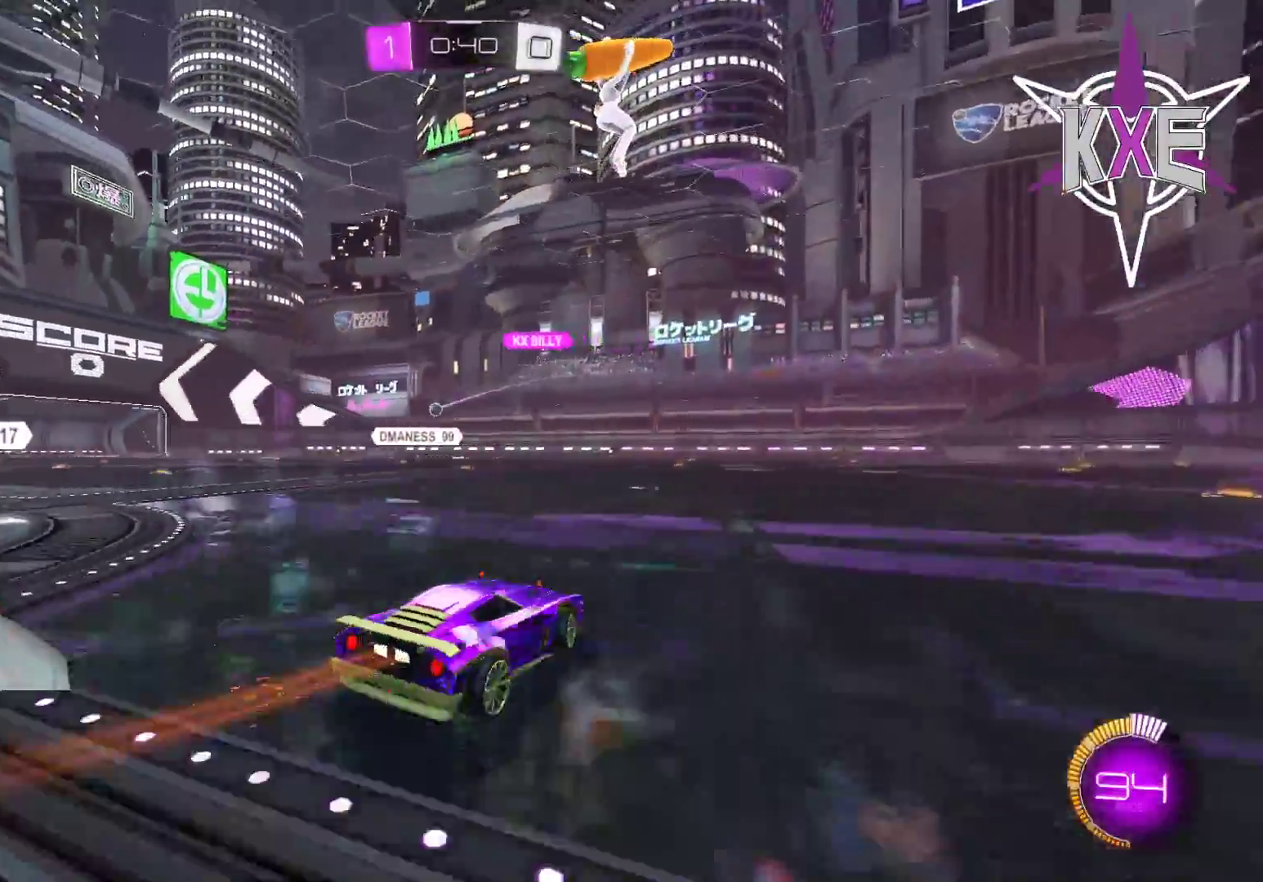
{"dt_ms": 500, "buttons": [], "left_stick": "center", "right_stick": "center", "events": [[50, "R1", "down"], [117, "left_stick", "center"], [283, "R1", "up"]]}
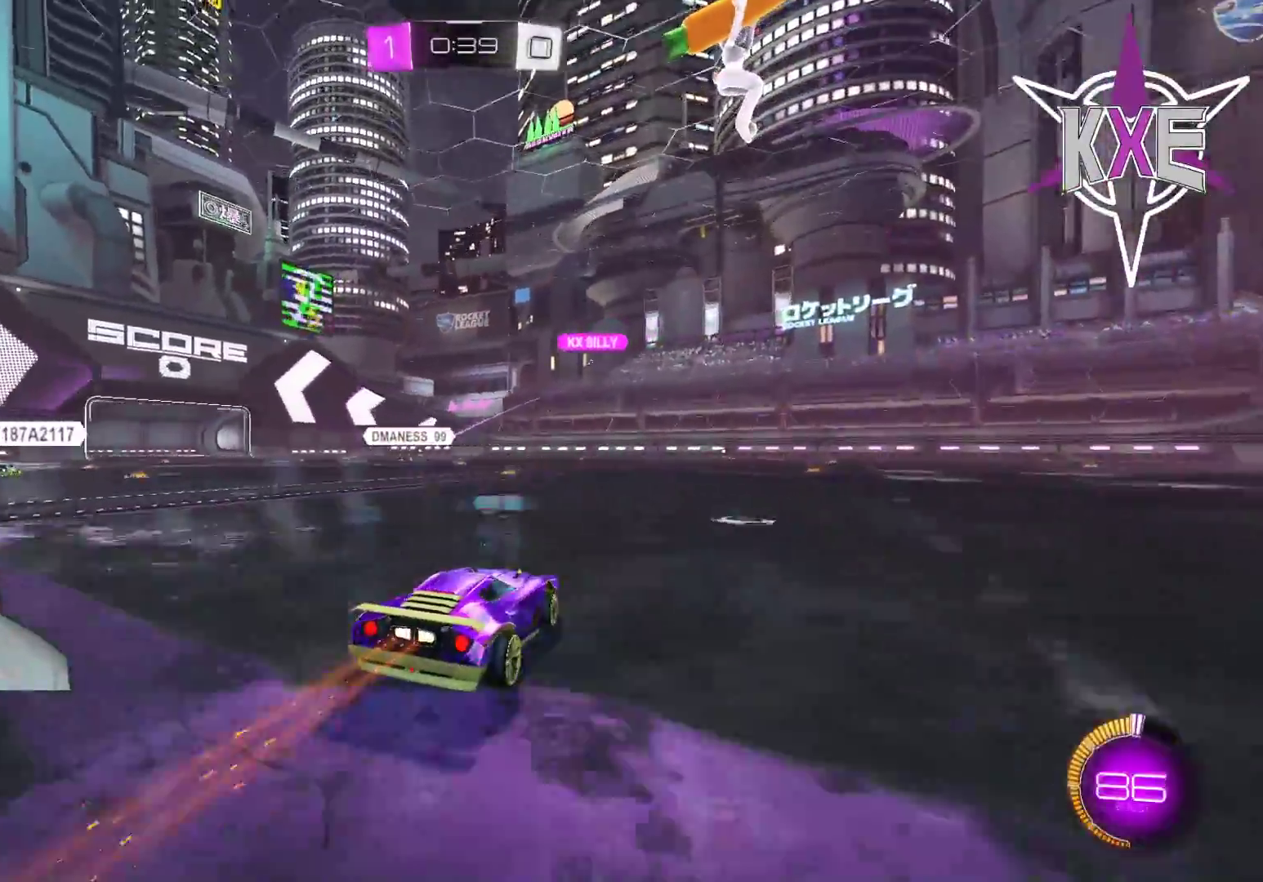
{"dt_ms": 500, "buttons": [], "left_stick": "left", "right_stick": "center", "events": [[67, "left_stick", "right"], [200, "left_stick", "center"], [417, "left_stick", "left"]]}
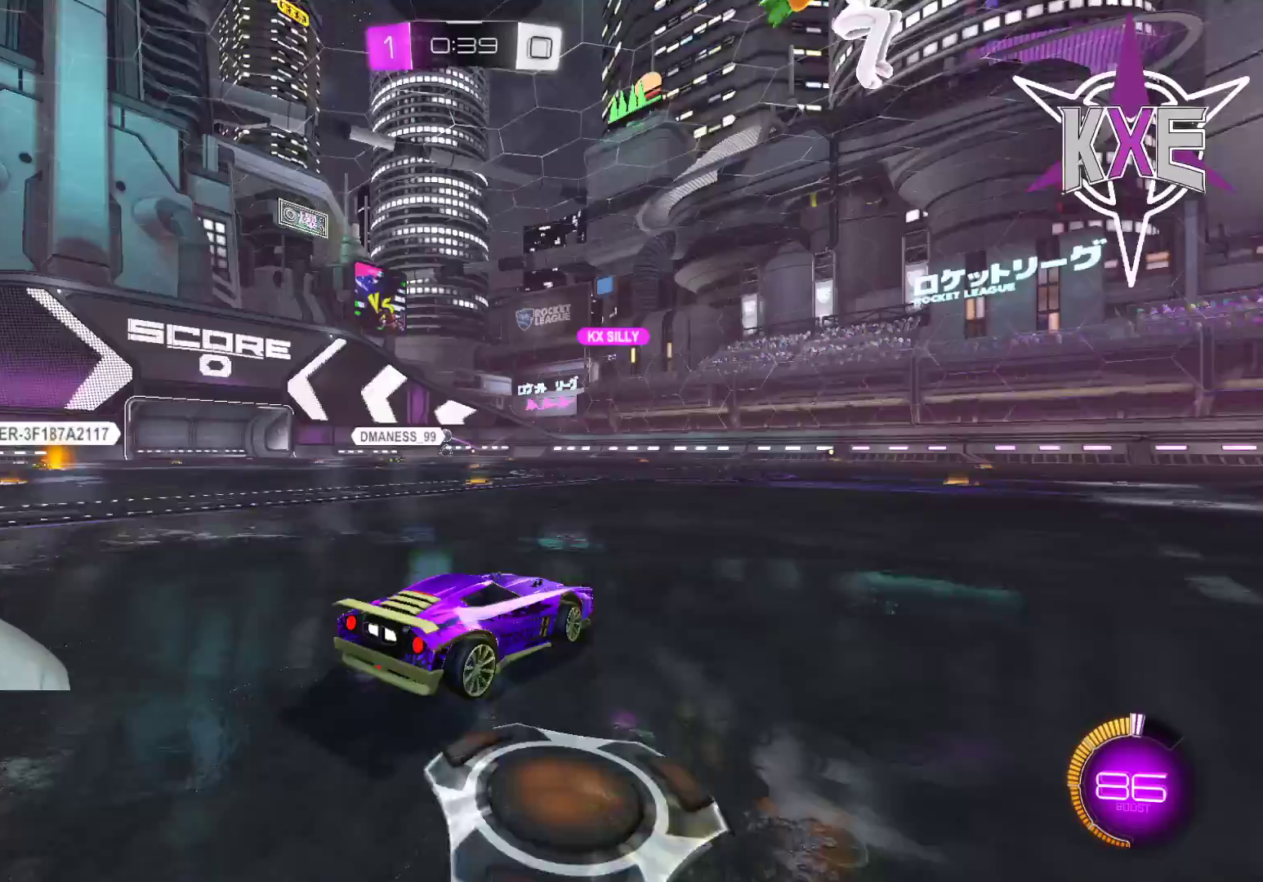
{"dt_ms": 500, "buttons": [], "left_stick": "right", "right_stick": "center", "events": [[167, "left_stick", "center"], [417, "left_stick", "right"]]}
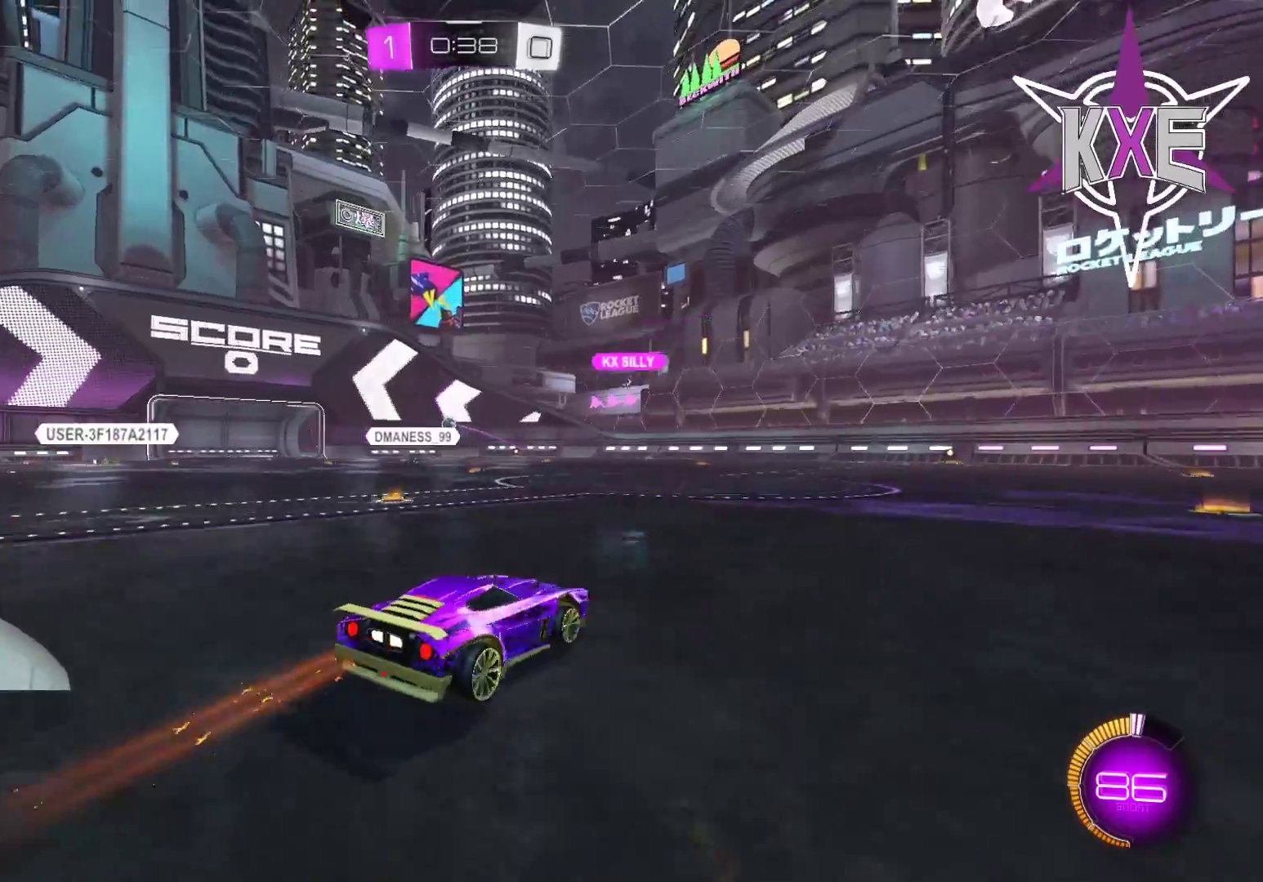
{"dt_ms": 500, "buttons": [], "left_stick": "center", "right_stick": "center", "events": [[150, "left_stick", "center"], [200, "left_stick", "left"], [400, "left_stick", "center"]]}
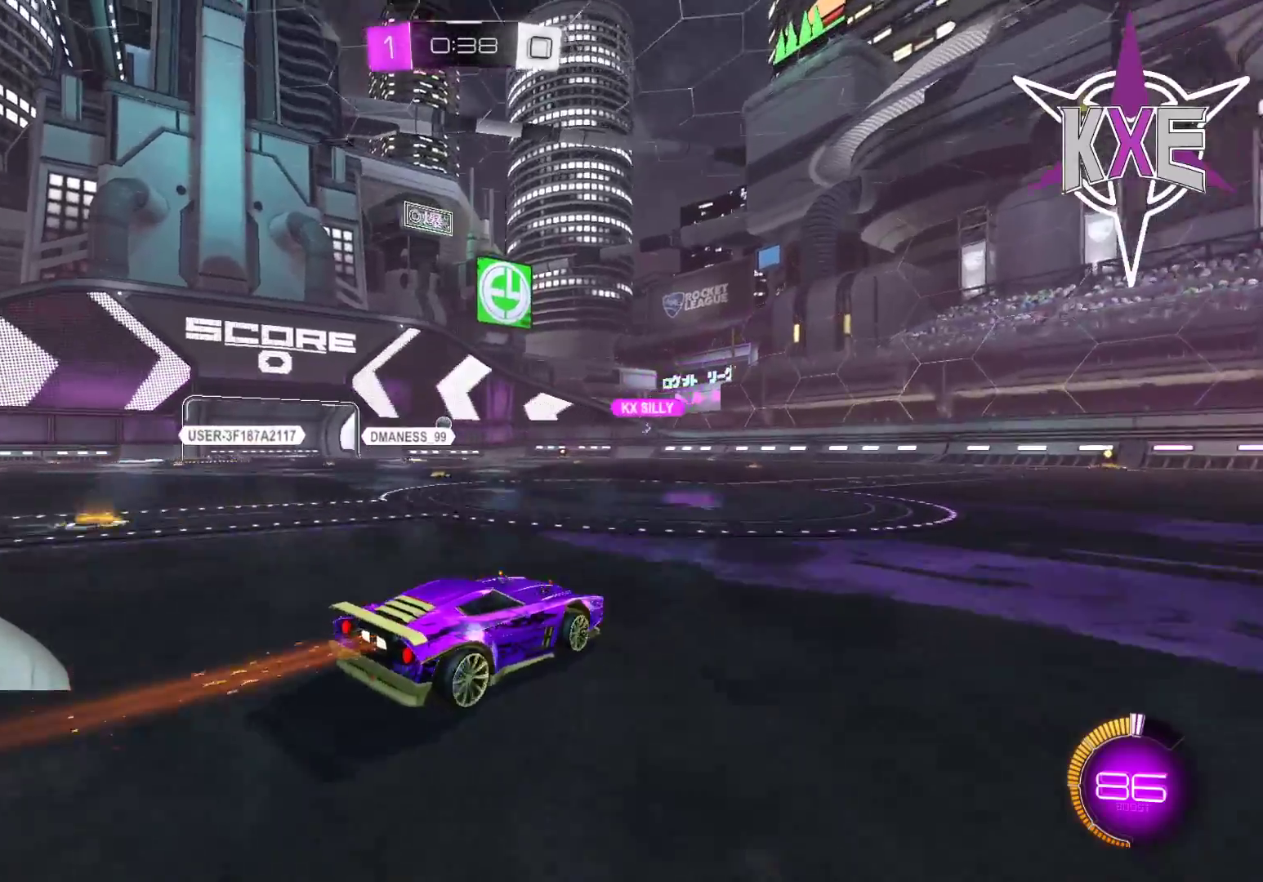
{"dt_ms": 500, "buttons": [], "left_stick": "center", "right_stick": "center", "events": [[133, "left_stick", "right"], [333, "left_stick", "center"]]}
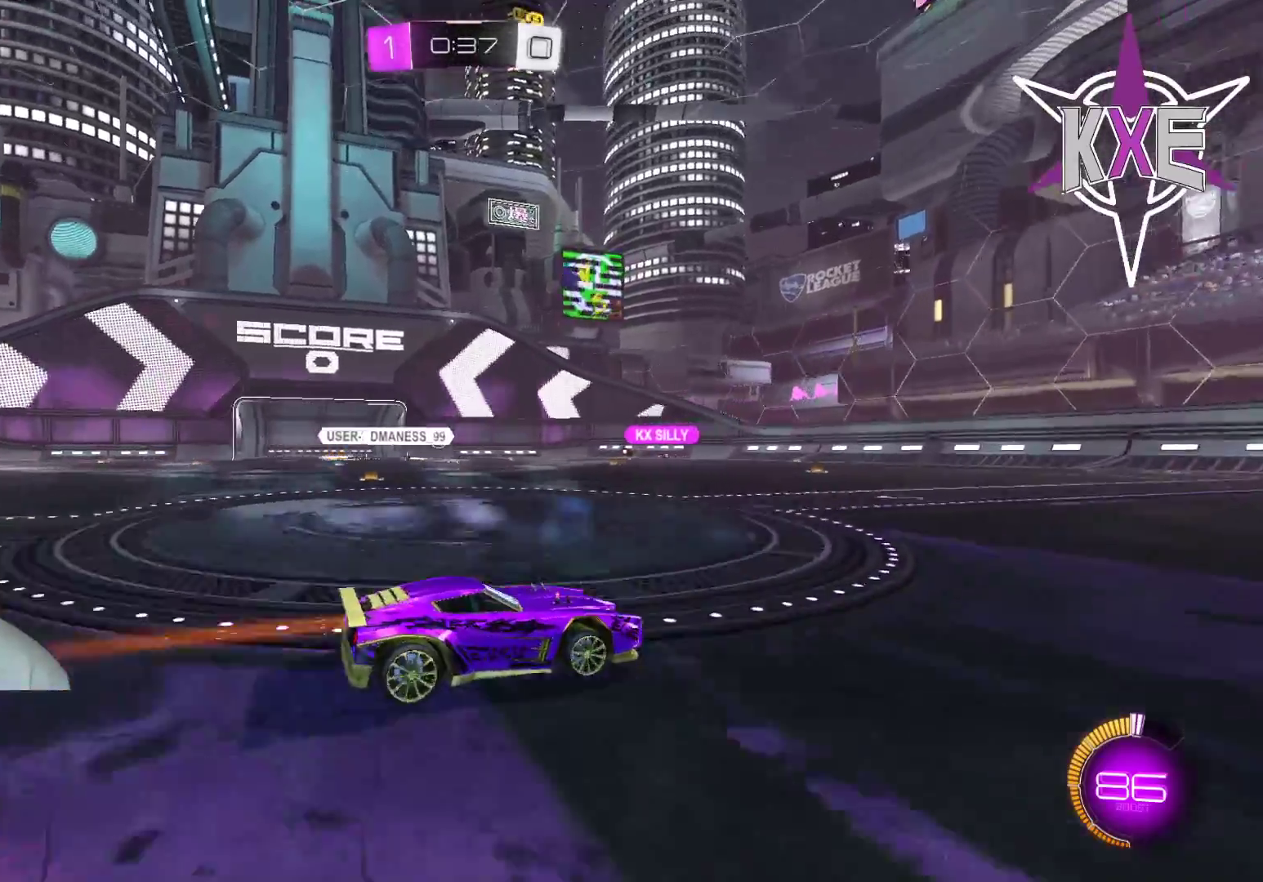
{"dt_ms": 500, "buttons": [], "left_stick": "right", "right_stick": "center", "events": [[183, "left_stick", "up-left"], [350, "left_stick", "center"], [483, "left_stick", "right"]]}
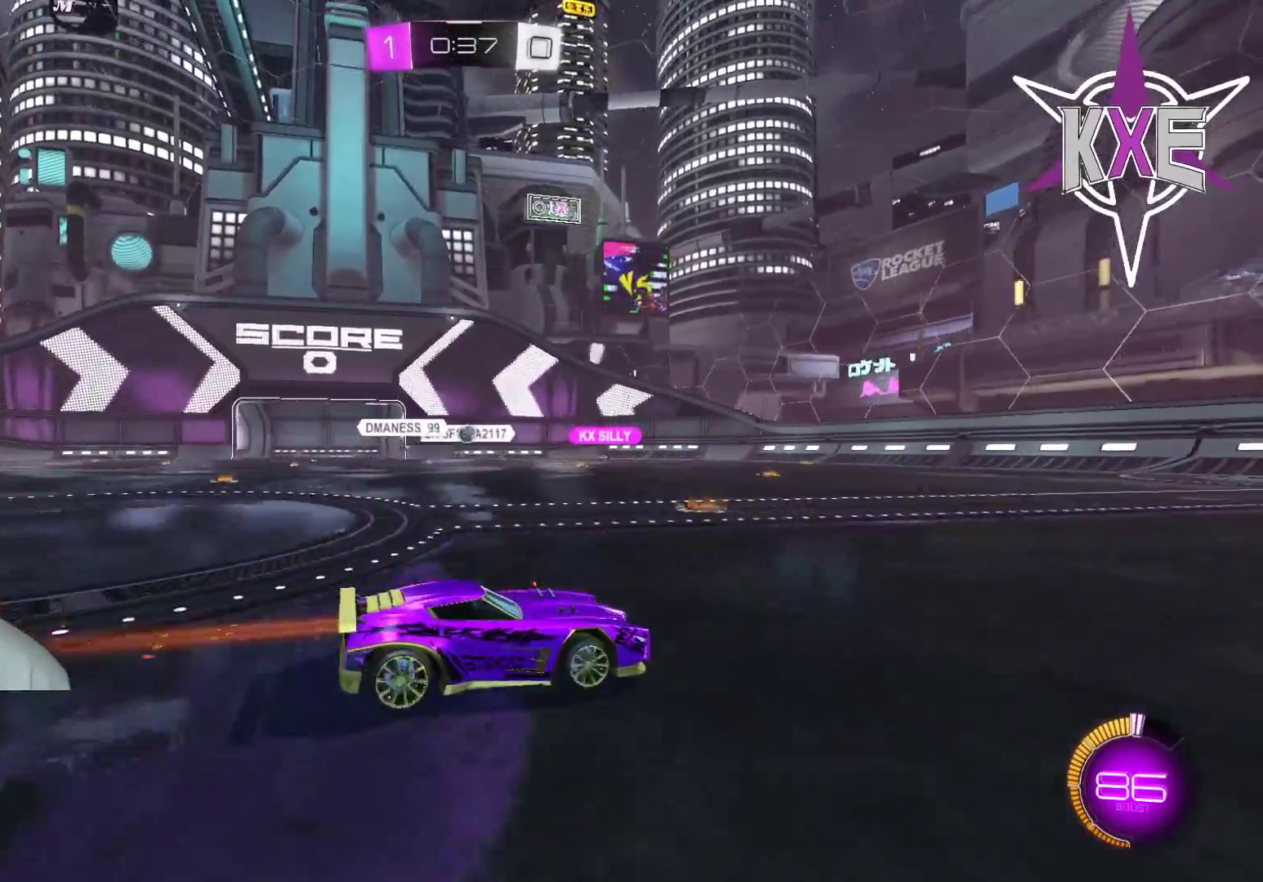
{"dt_ms": 500, "buttons": ["R1"], "left_stick": "center", "right_stick": "center", "events": [[67, "left_stick", "center"], [100, "R1", "down"], [350, "left_stick", "left"], [450, "left_stick", "center"]]}
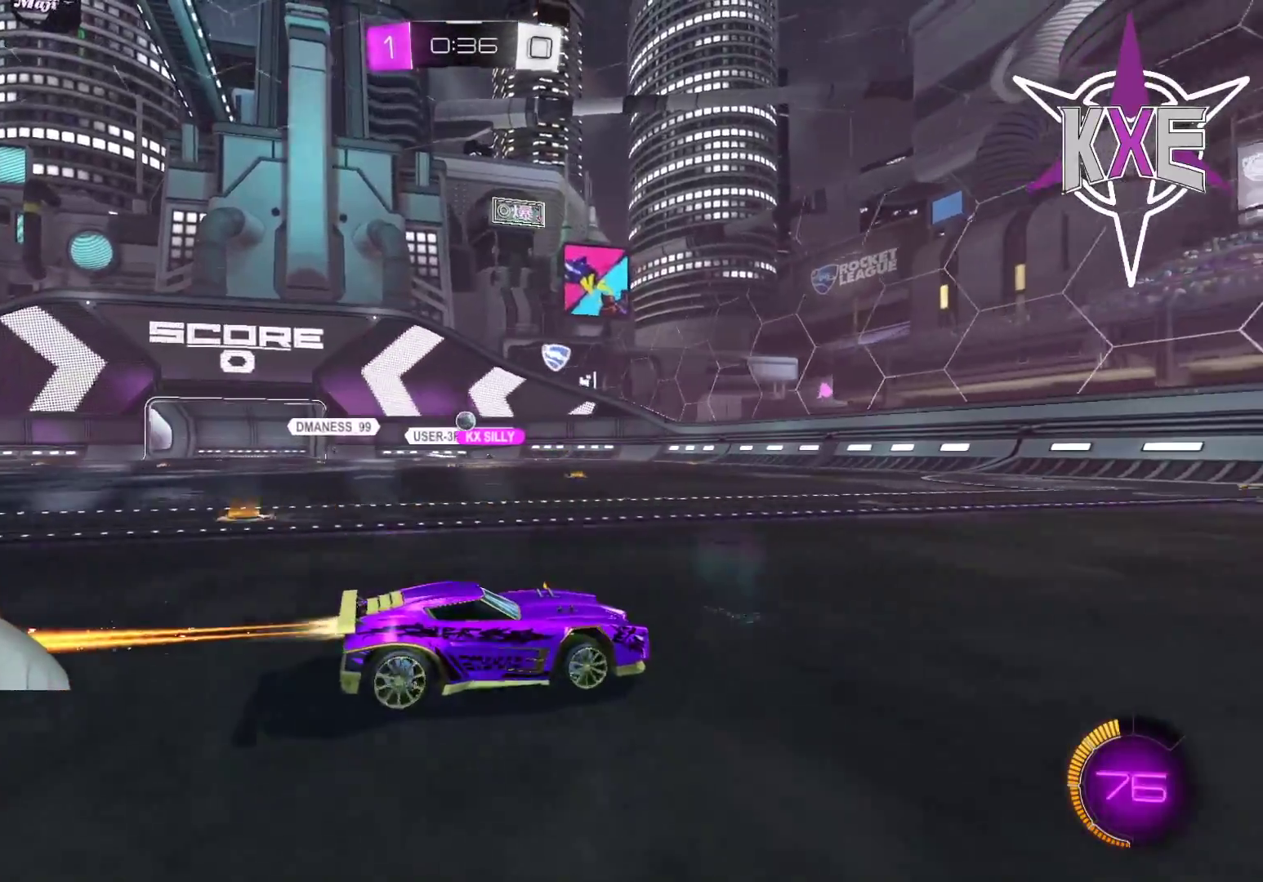
{"dt_ms": 1000, "buttons": [], "left_stick": "left", "right_stick": "center"}